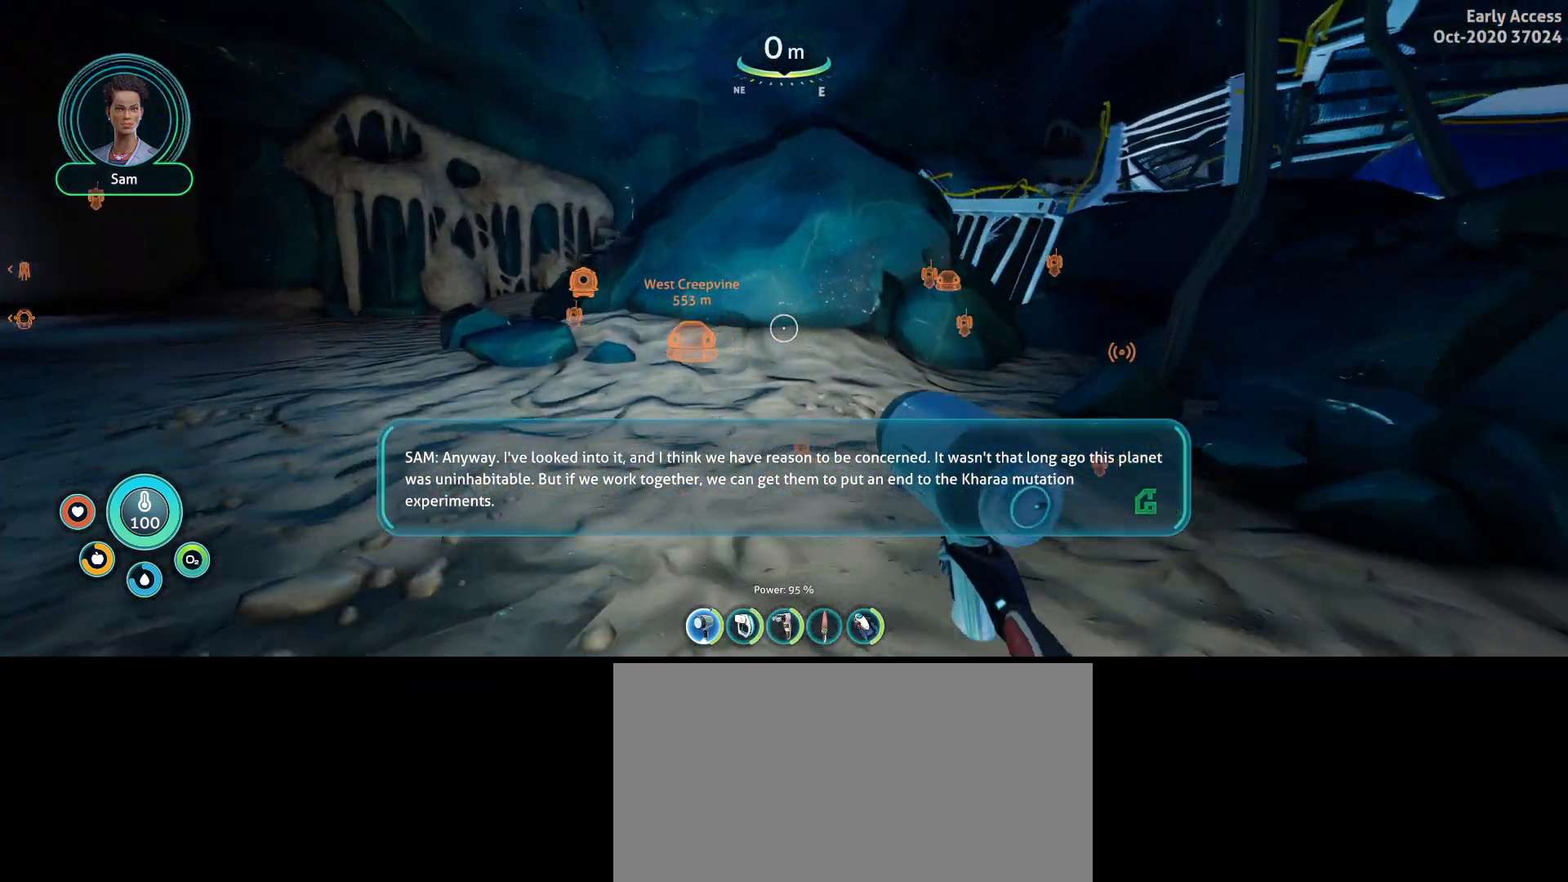
Gameplay with keyboard and mouse; each line is a JSON object with the keys and mouse buttons held at the frame after it. "events" lists presses ("down") and releases ("up") of "a", "ctrl", "d", "e", "q", "s", "shift", "space", "w", "mouse_left", "mouse_wheel", "mouse_right", "mouse_mb4" and "mouse_mb5" between this image and that frame as [ms after this image, input, new state], when the widget could be followed in between. "mouse_left", "mouse_wheel", "mouse_right", "mouse_mb4", "mouse_mb5" = the "left", "wheel", "right", "mb4", "mb5" buttons of the "mouse" list. No other keys are recorded. "wheel" means that the mouse wheel is clicked or scrolled. Not read: mouse_move.
{"keys": ["shift", "w"], "mouse": [], "events": [[433, "a", "up"]]}
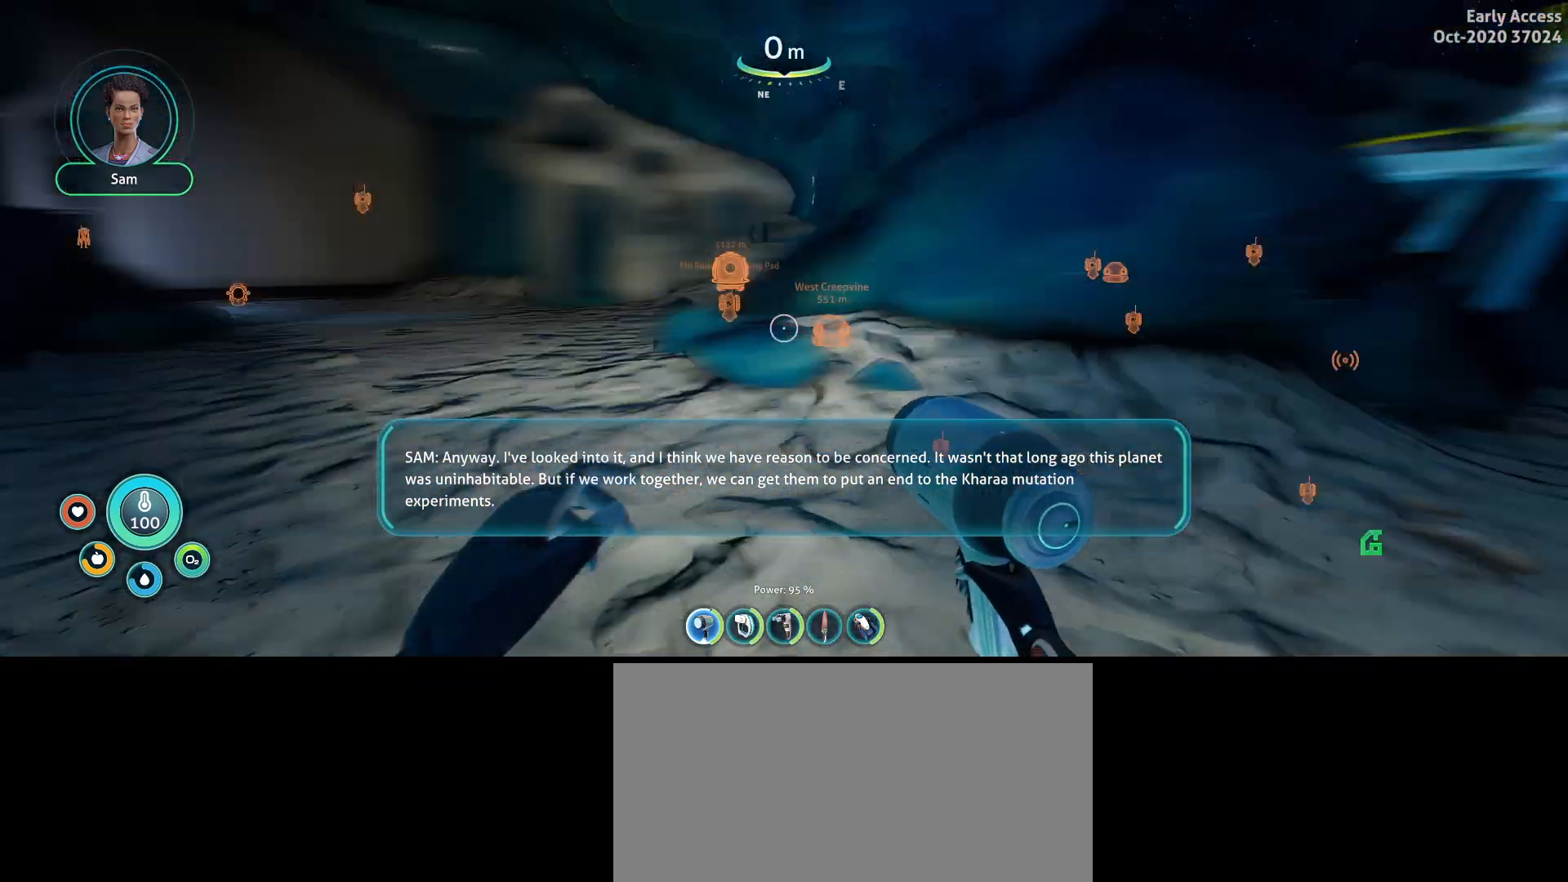
{"keys": ["d", "shift", "w"], "mouse": [], "events": [[300, "d", "down"]]}
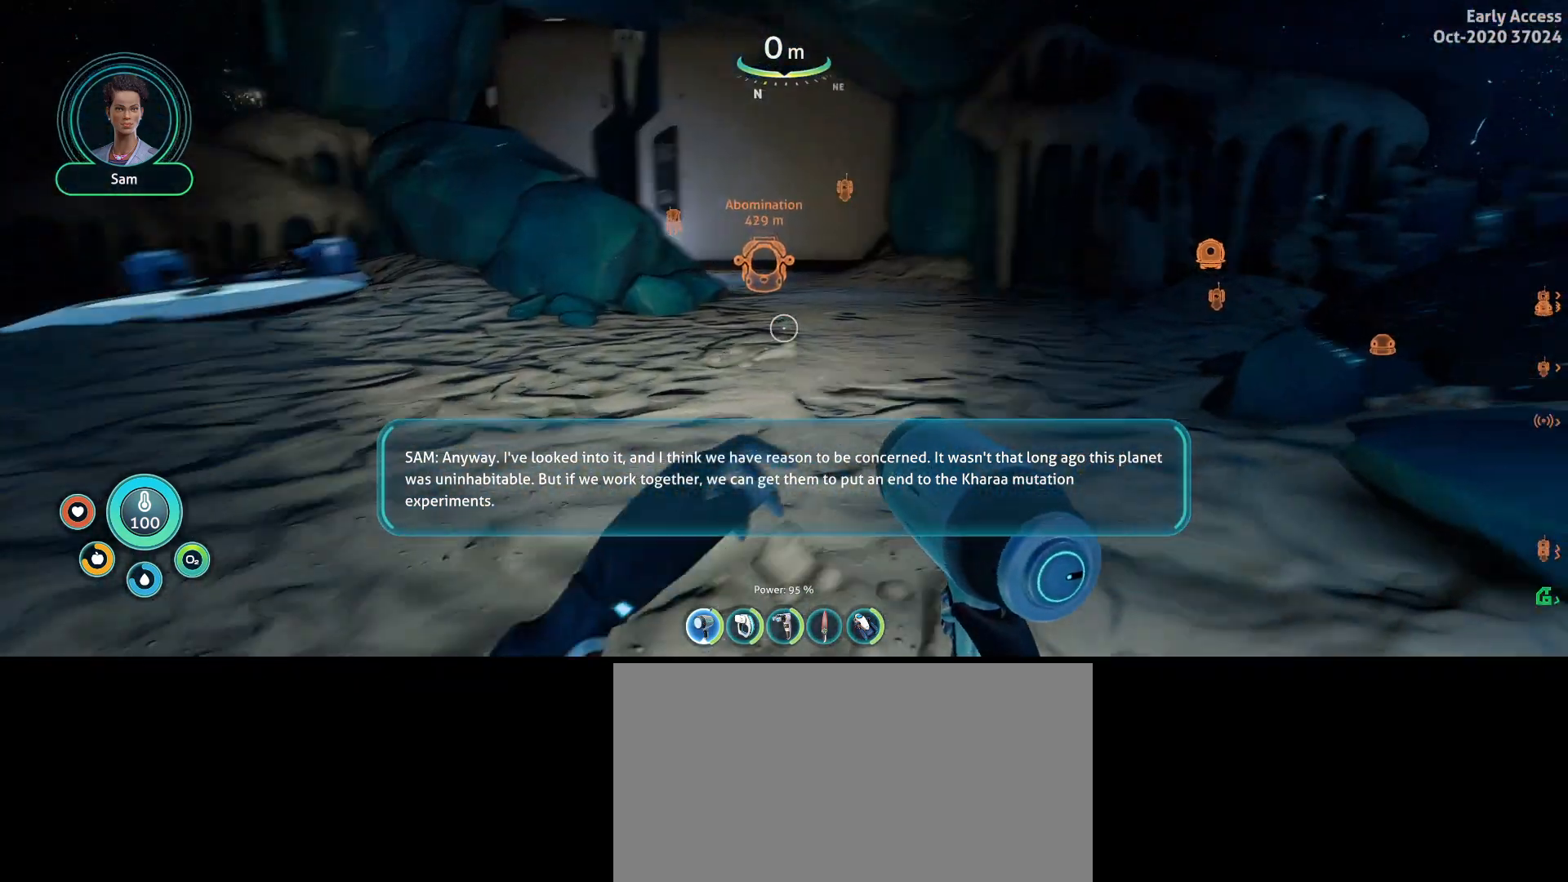
{"keys": ["a", "shift", "w"], "mouse": [], "events": [[67, "d", "up"], [200, "a", "down"]]}
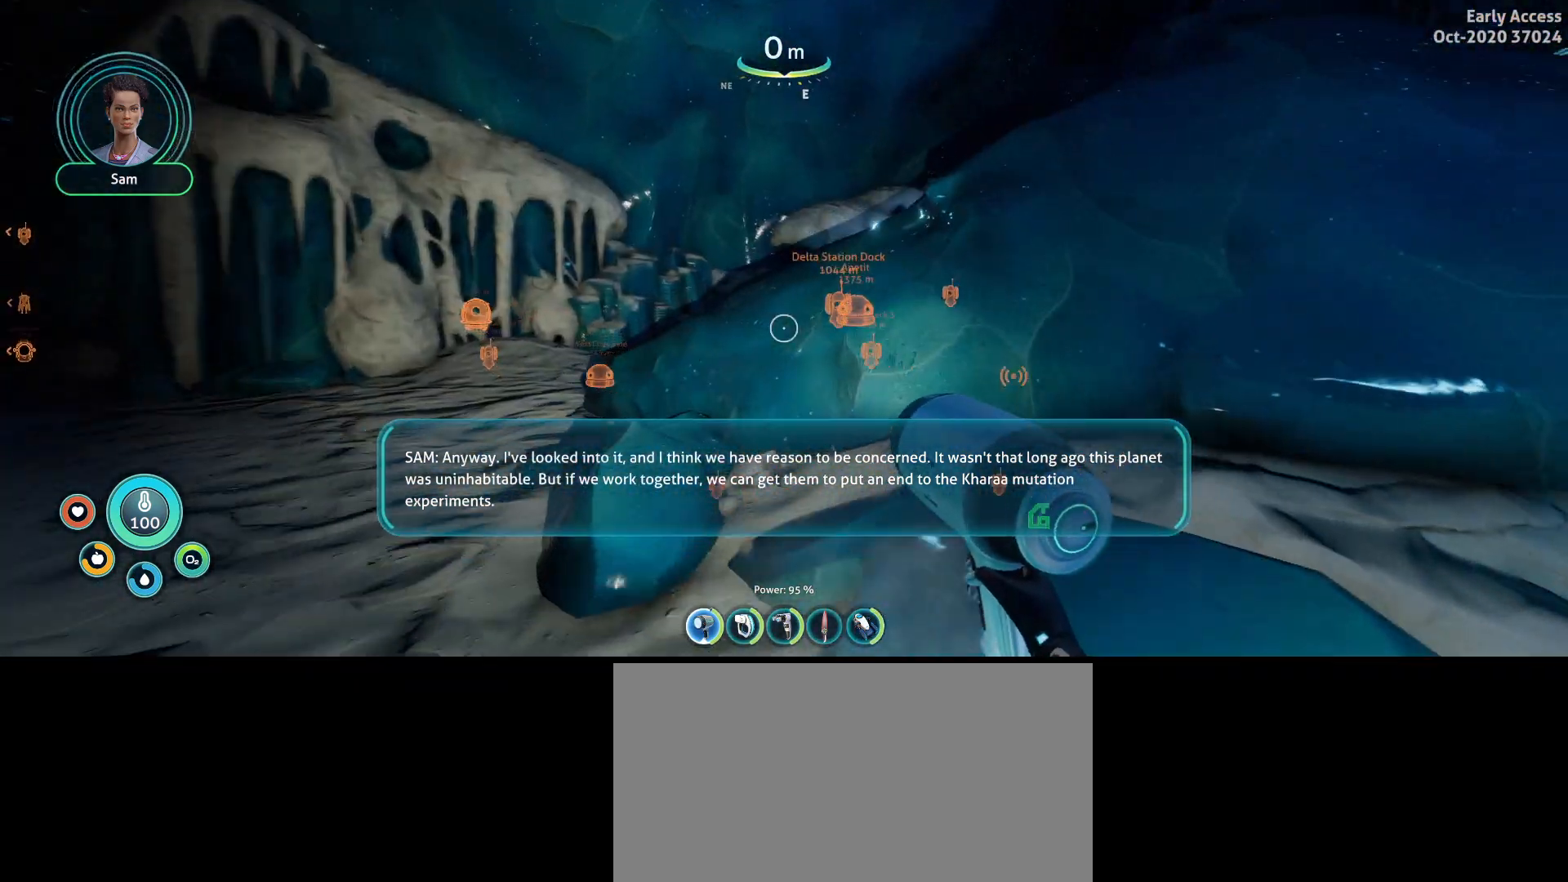
{"keys": ["a", "shift", "w"], "mouse": [], "events": []}
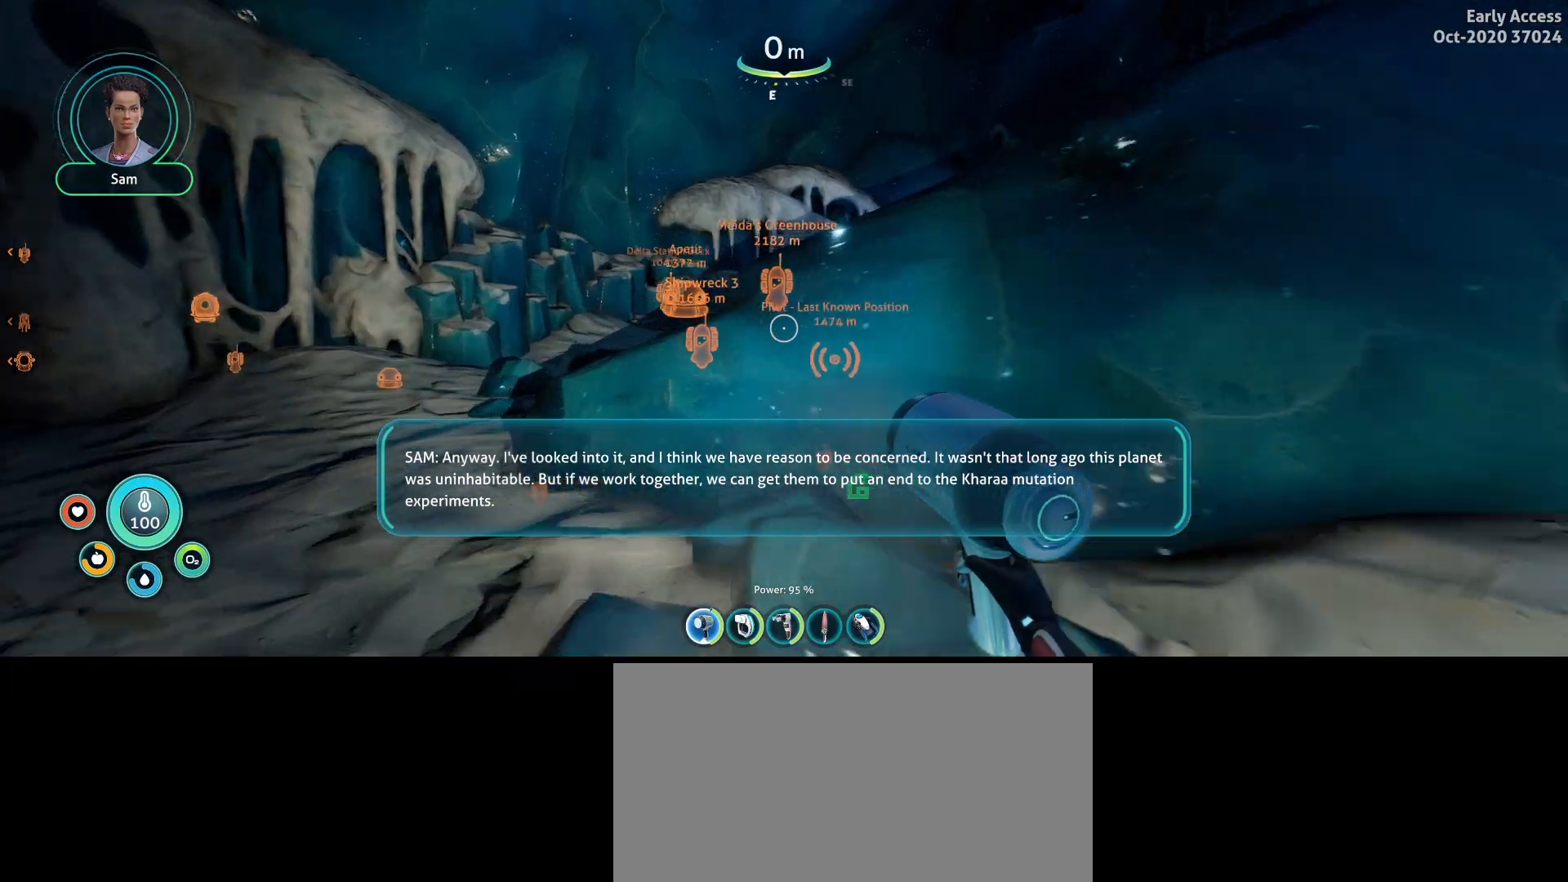
{"keys": ["a", "shift", "w"], "mouse": [], "events": []}
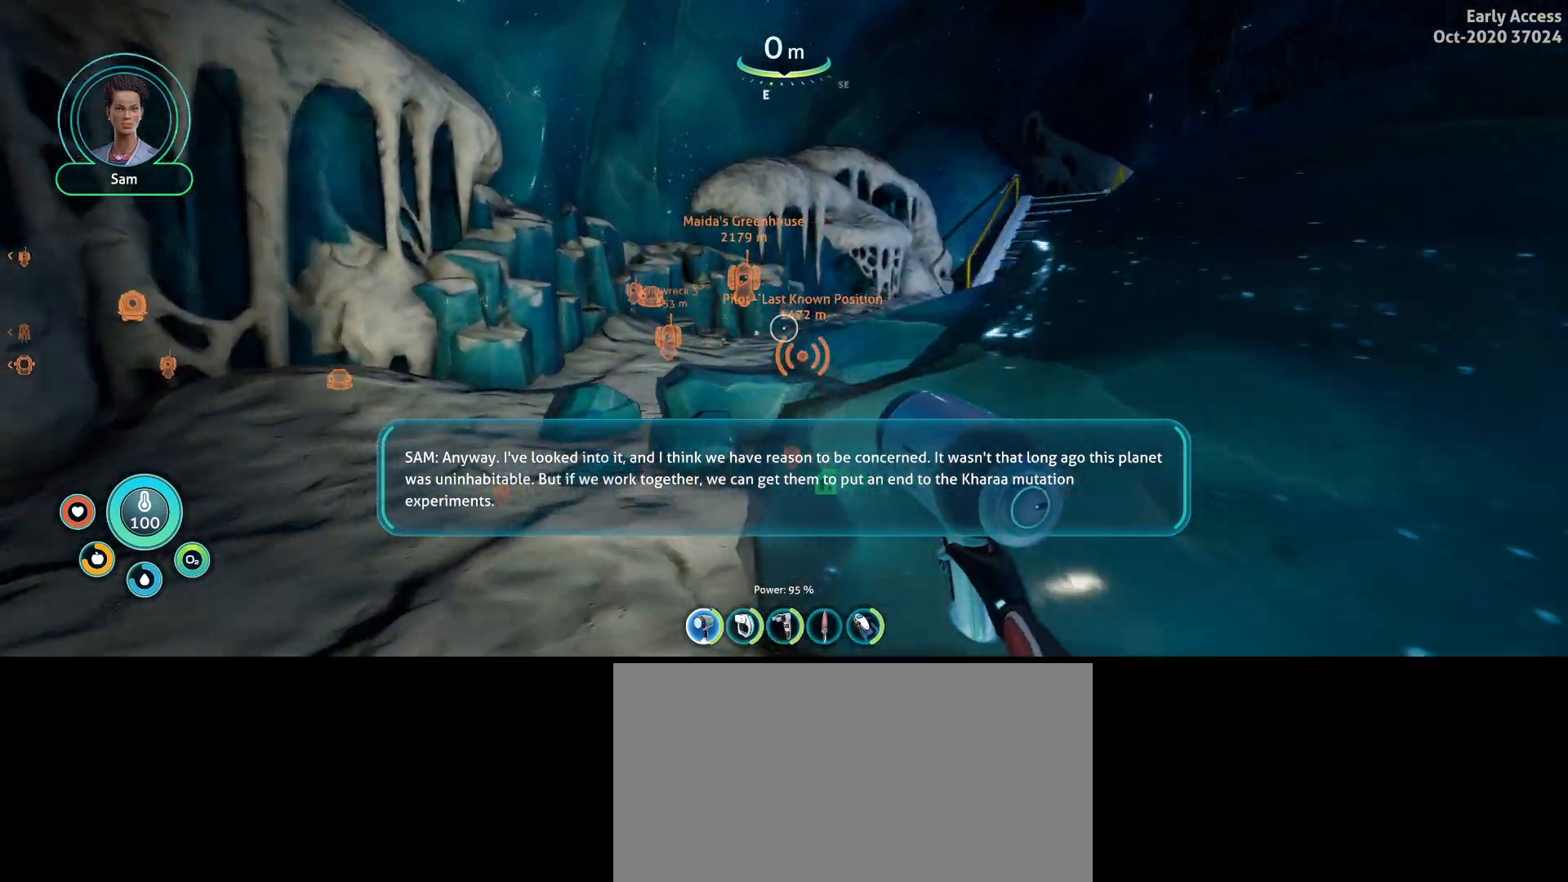
{"keys": ["a", "shift", "w"], "mouse": [], "events": []}
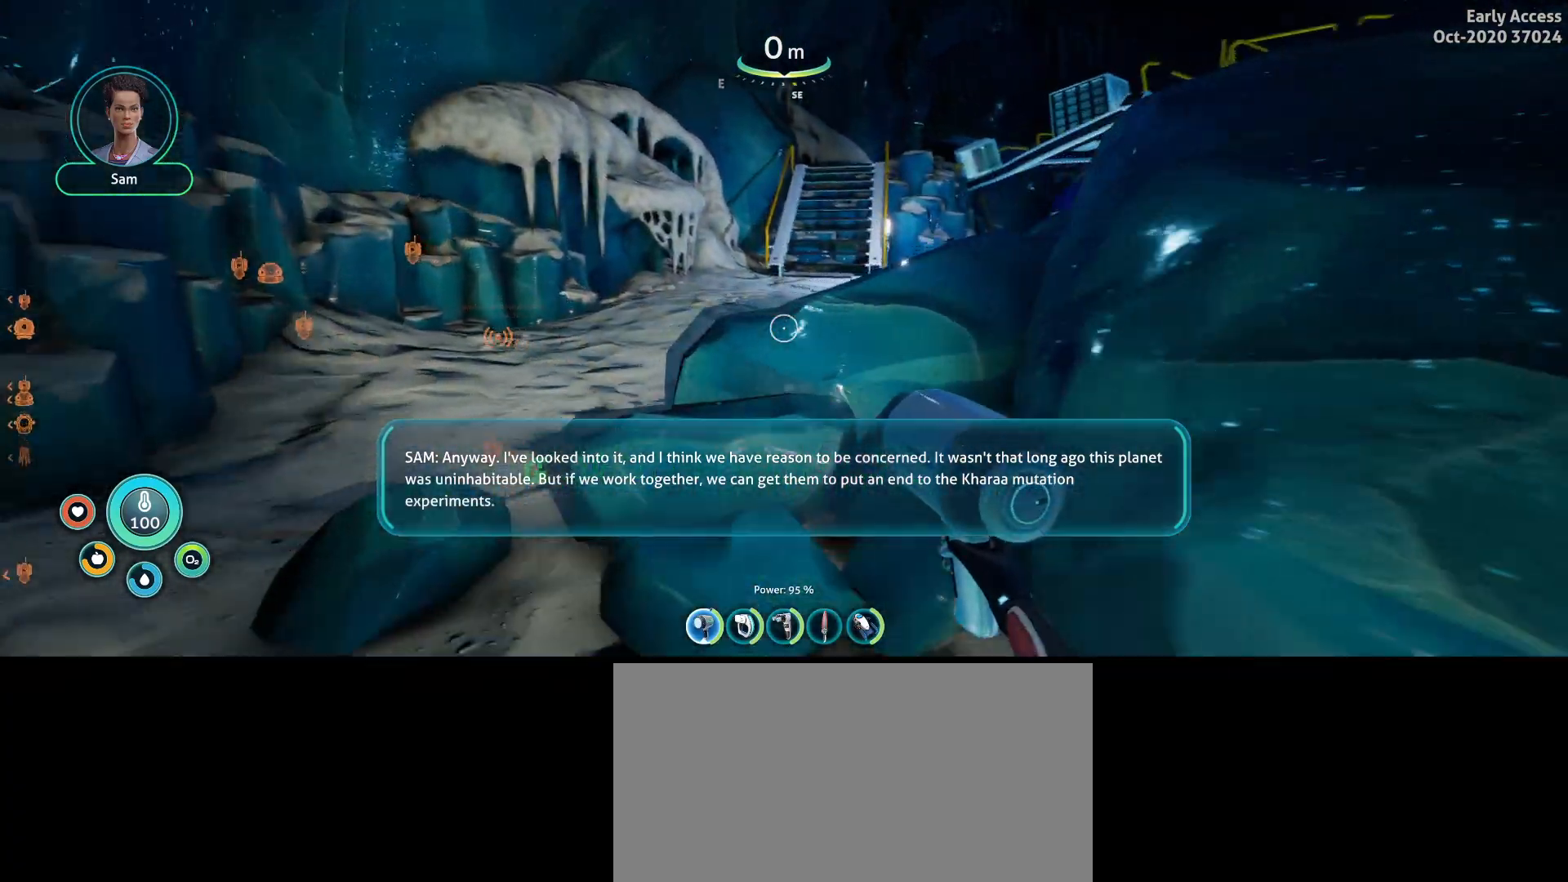
{"keys": ["a", "shift", "w"], "mouse": [], "events": []}
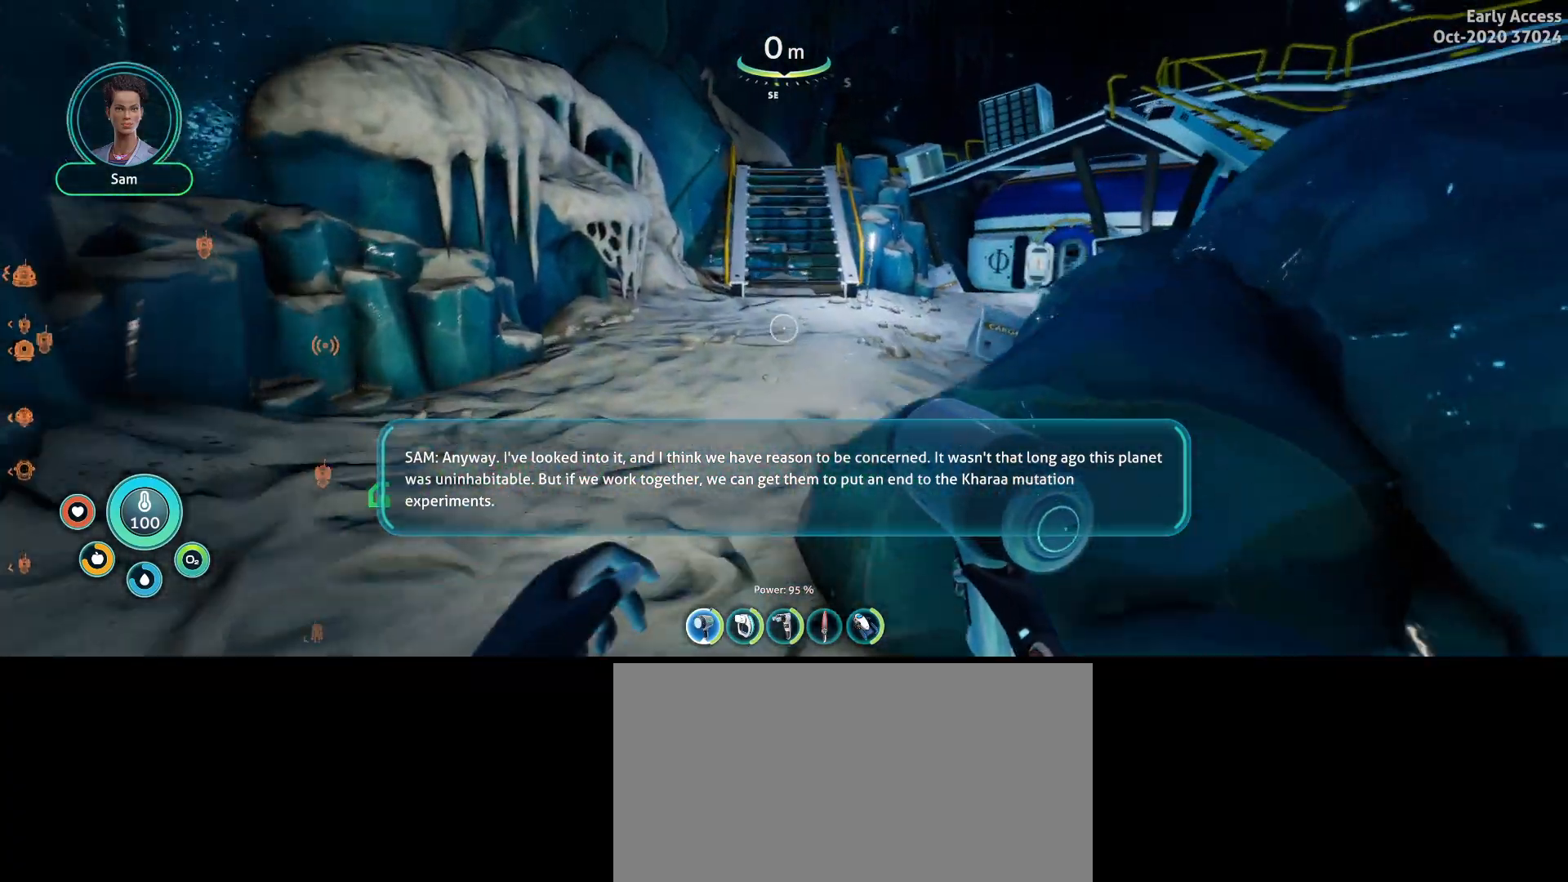
{"keys": ["a", "shift", "w"], "mouse": [], "events": []}
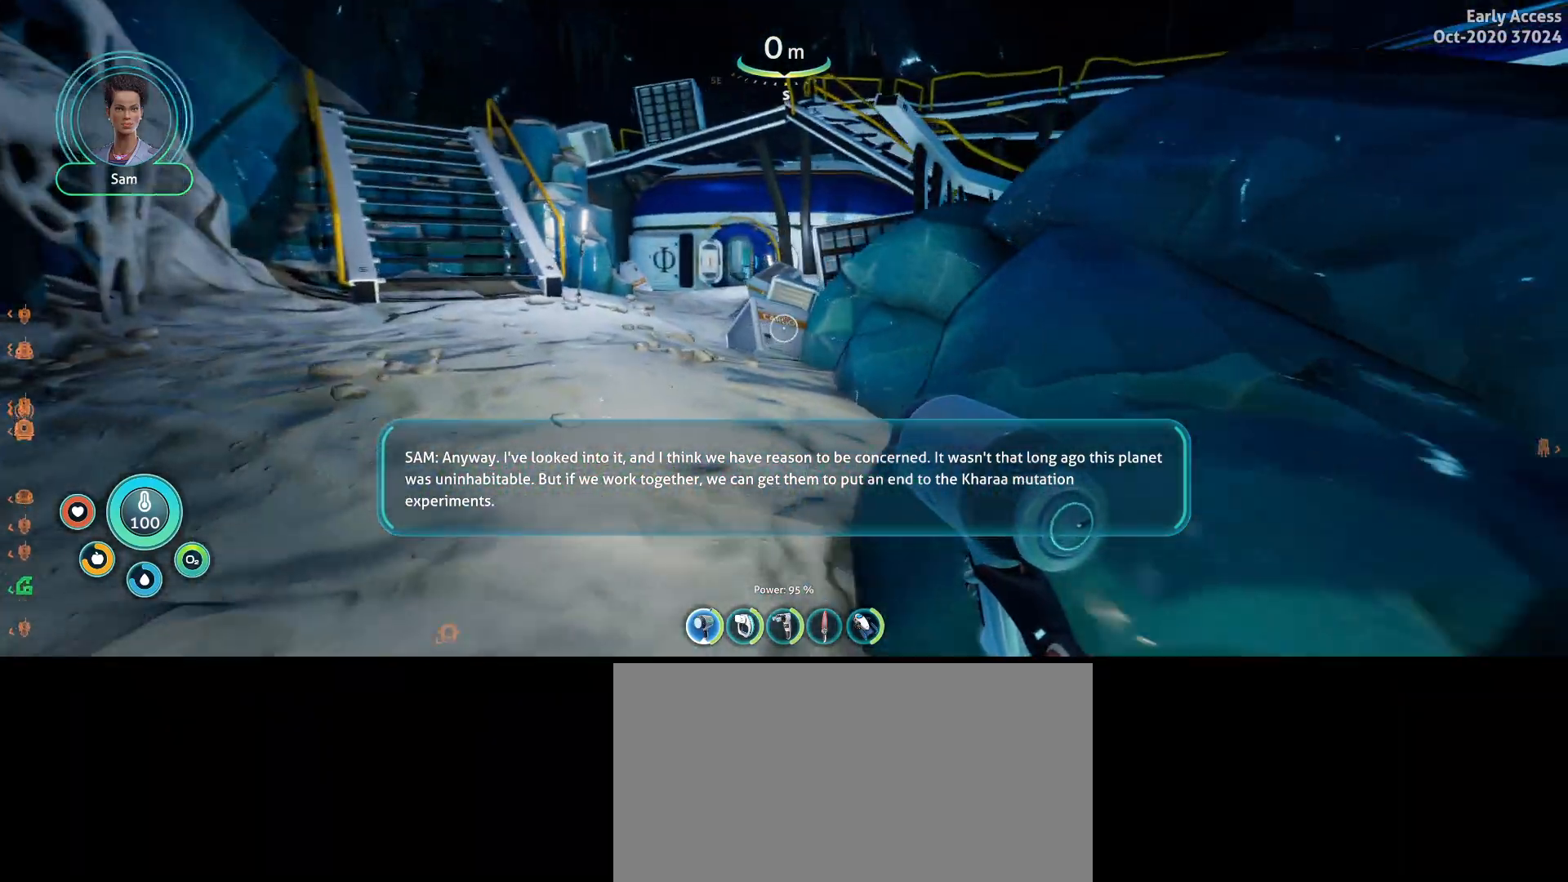
{"keys": ["a", "shift", "w"], "mouse": [], "events": []}
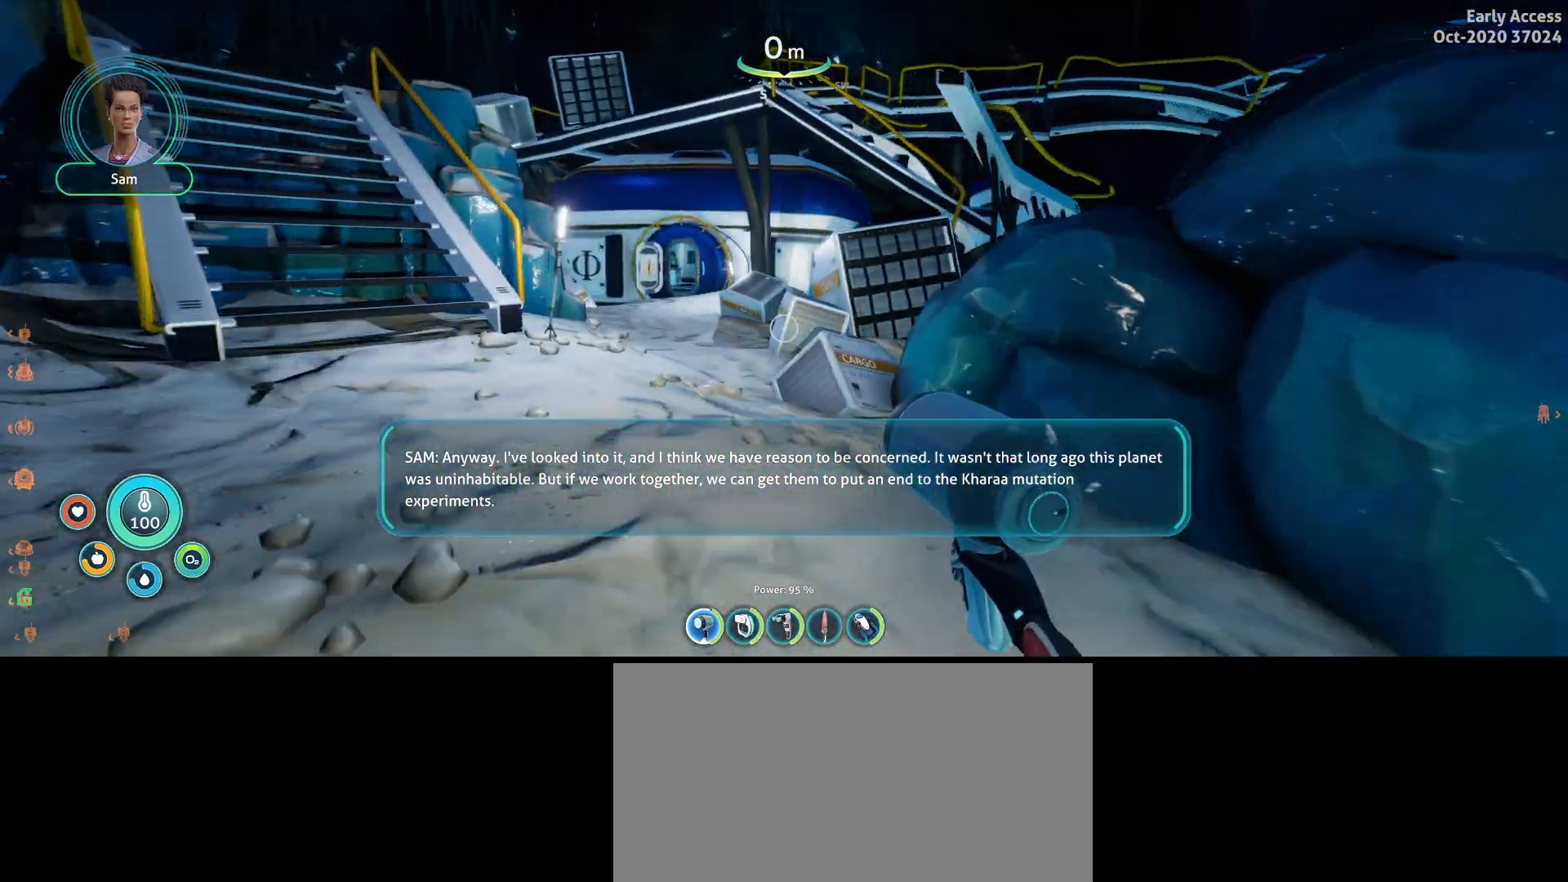
{"keys": ["w"], "mouse": [], "events": [[67, "shift", "up"], [167, "a", "up"]]}
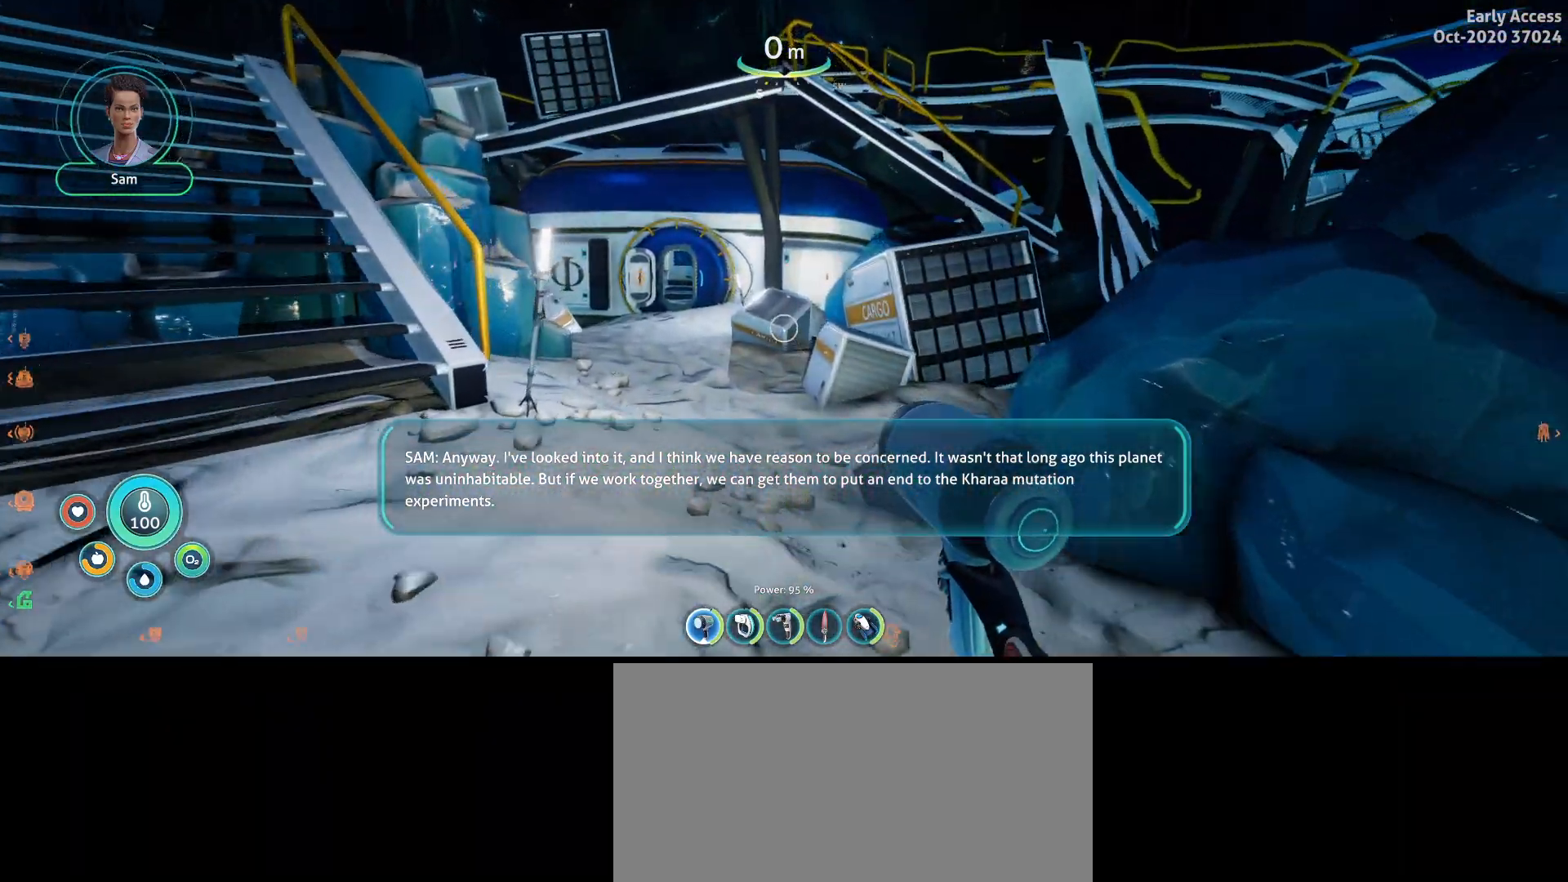
{"keys": ["w"], "mouse": [], "events": []}
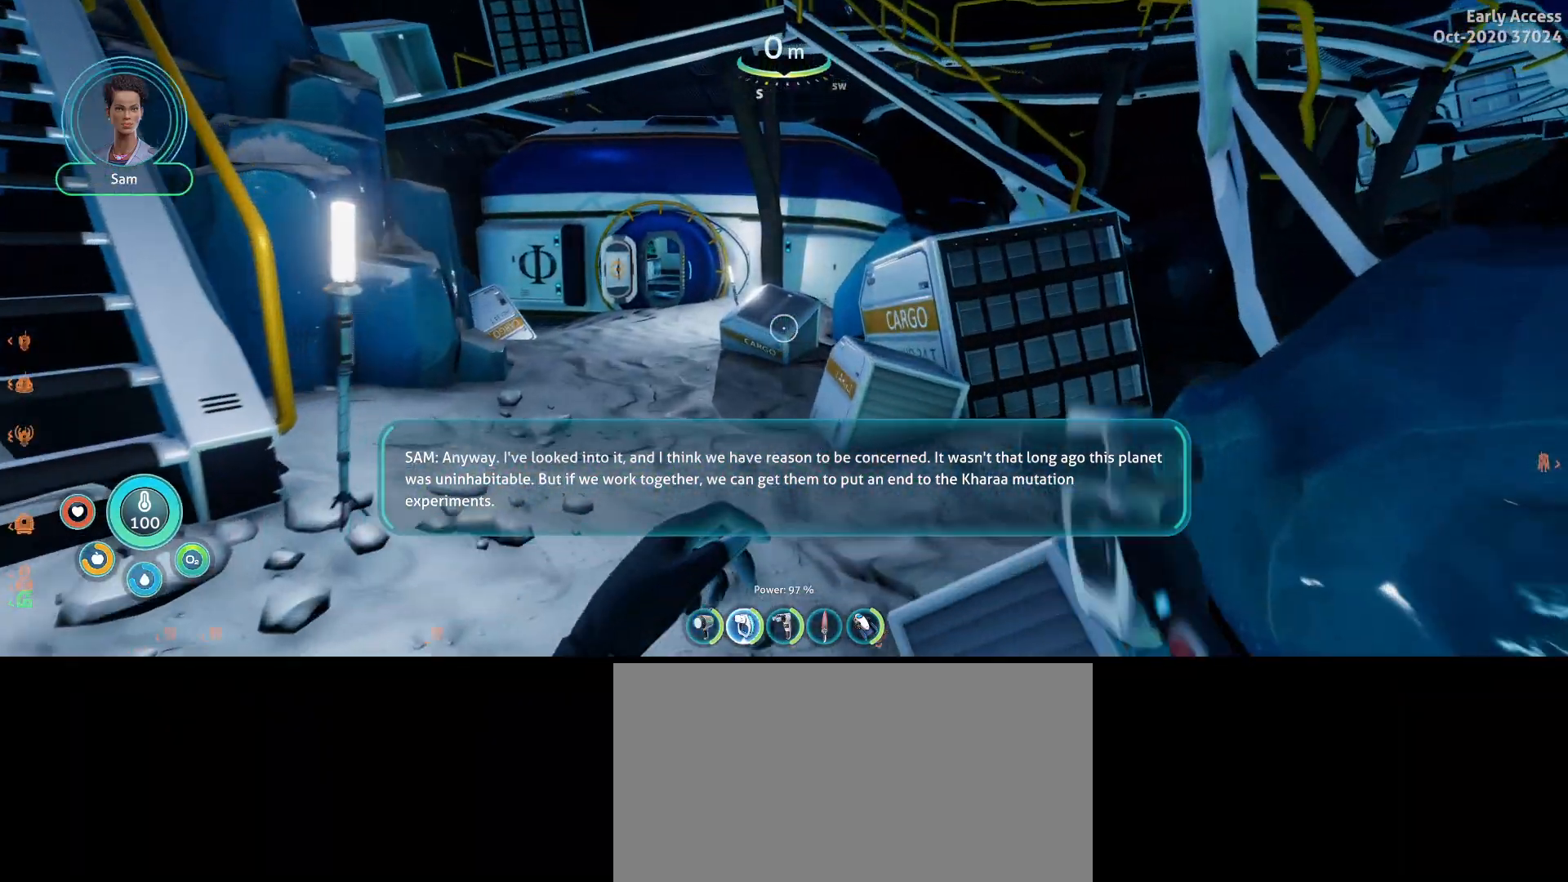
{"keys": ["w"], "mouse": [], "events": []}
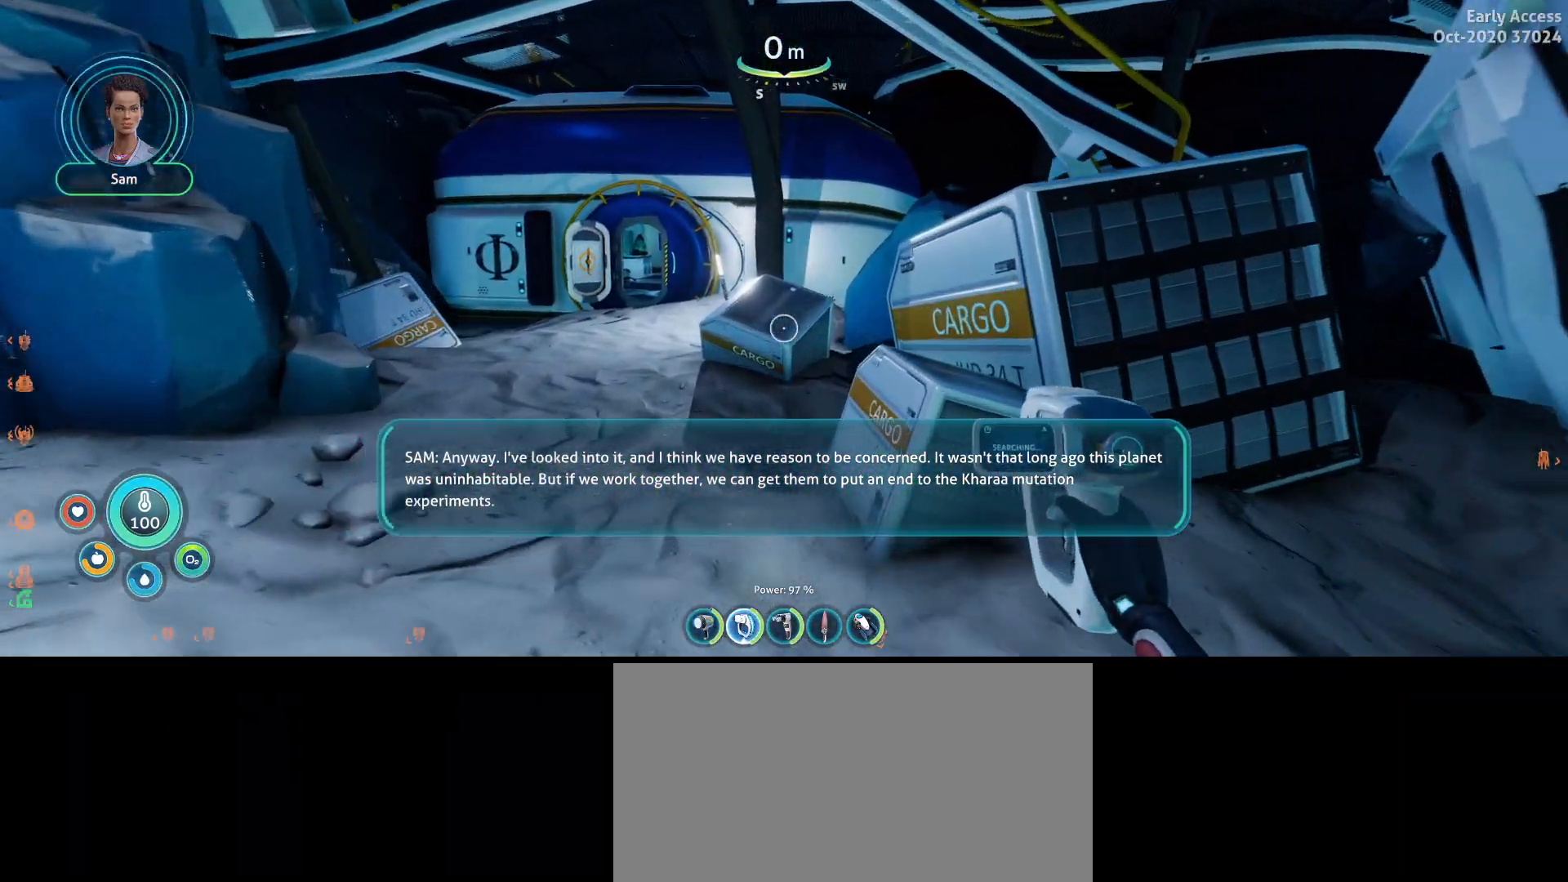
{"keys": ["a", "w"], "mouse": ["right"], "events": [[133, "mouse_right", "down"], [300, "a", "down"]]}
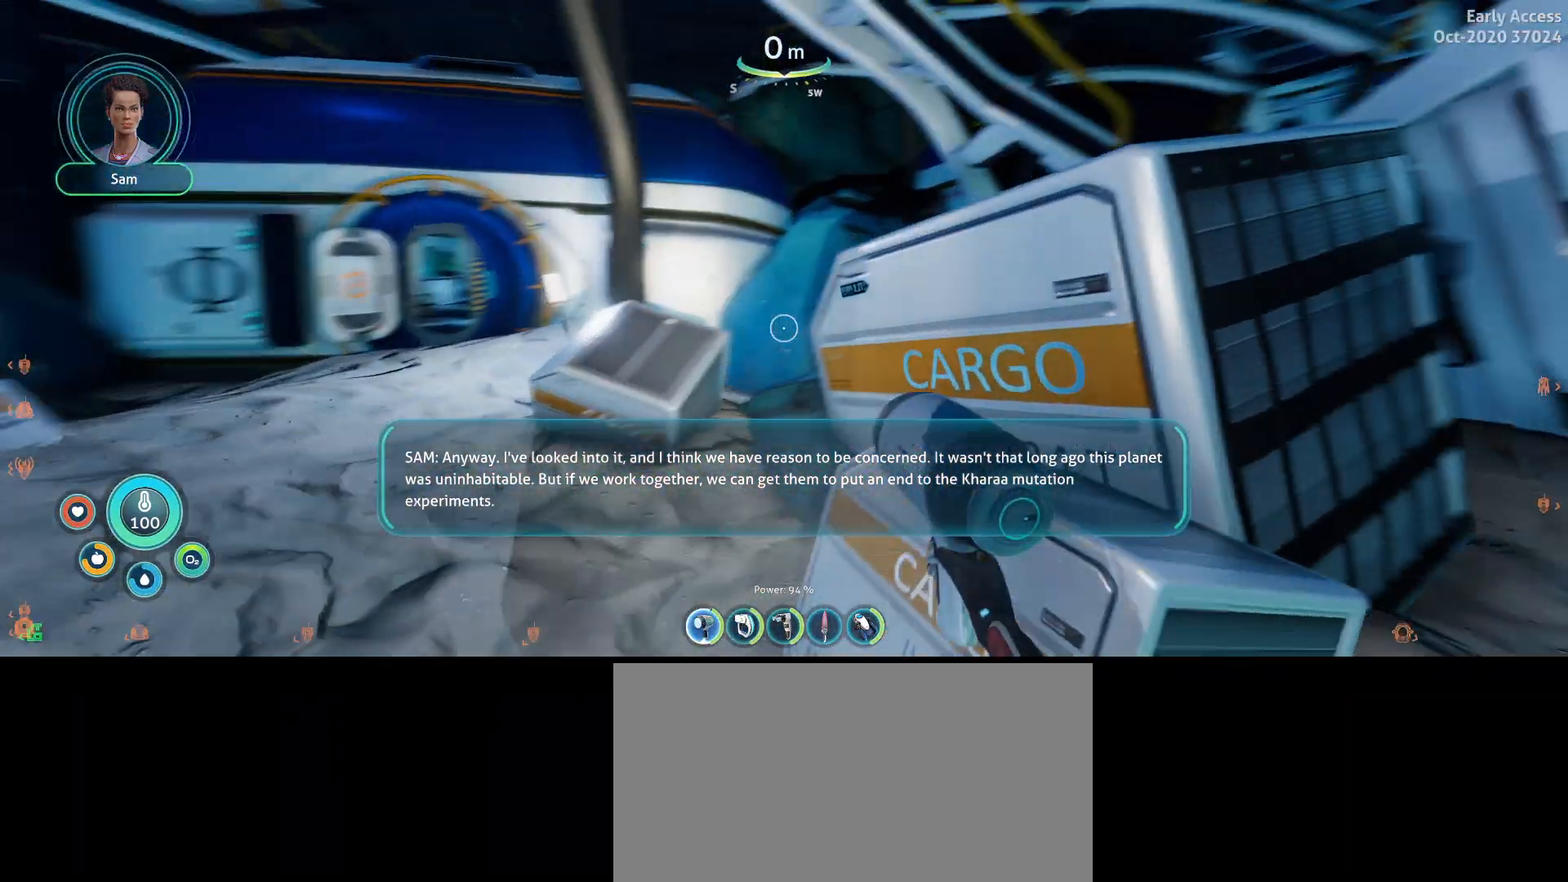
{"keys": ["w"], "mouse": ["right"], "events": [[400, "a", "up"]]}
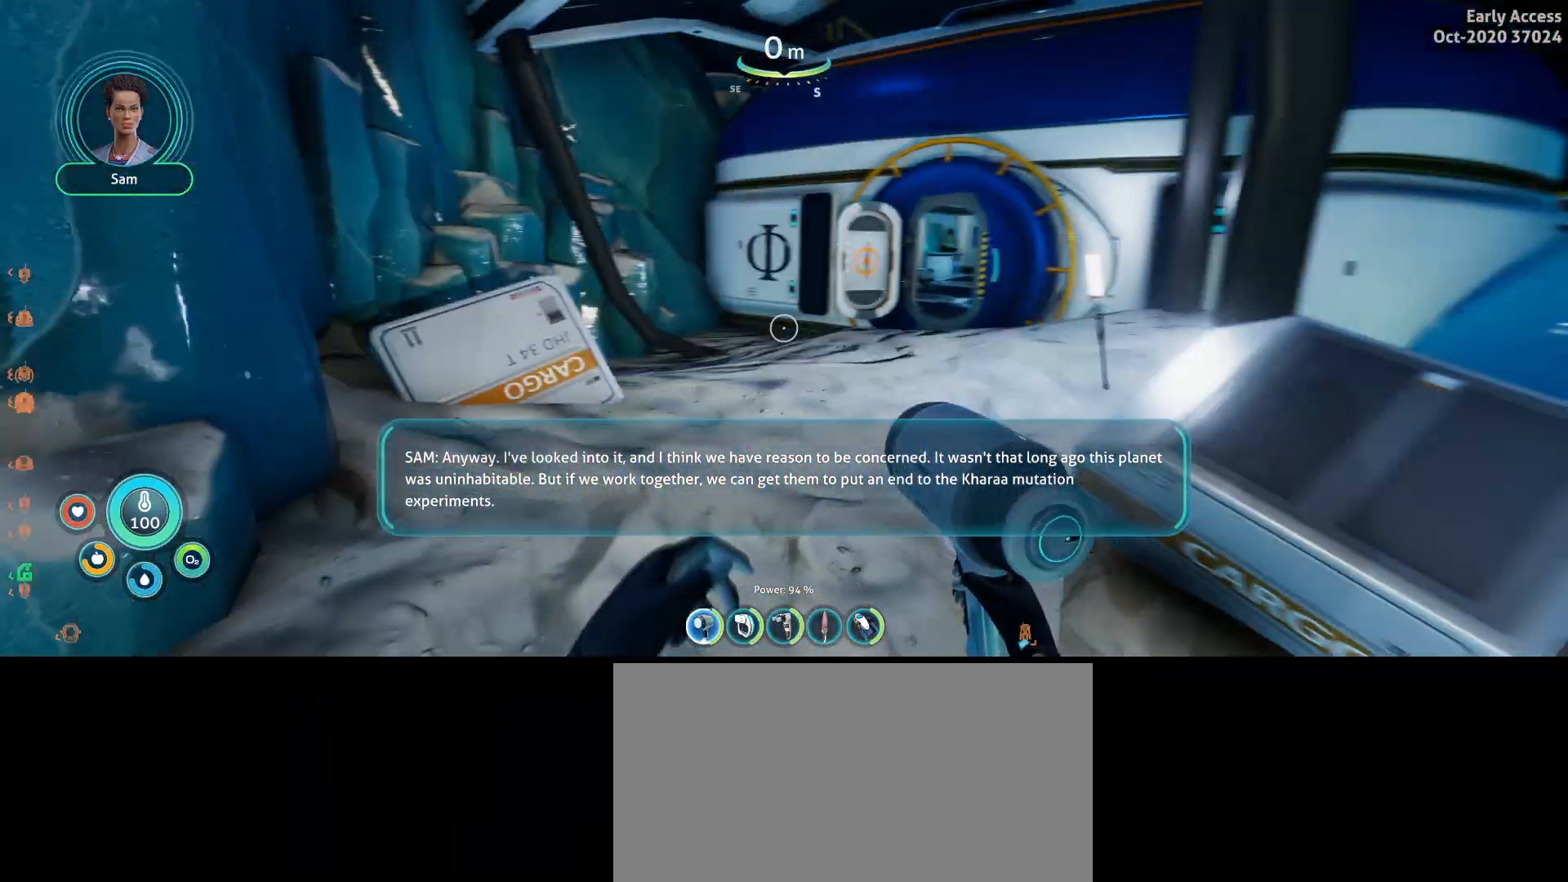
{"keys": ["d", "w"], "mouse": [], "events": [[267, "mouse_right", "up"], [500, "d", "down"]]}
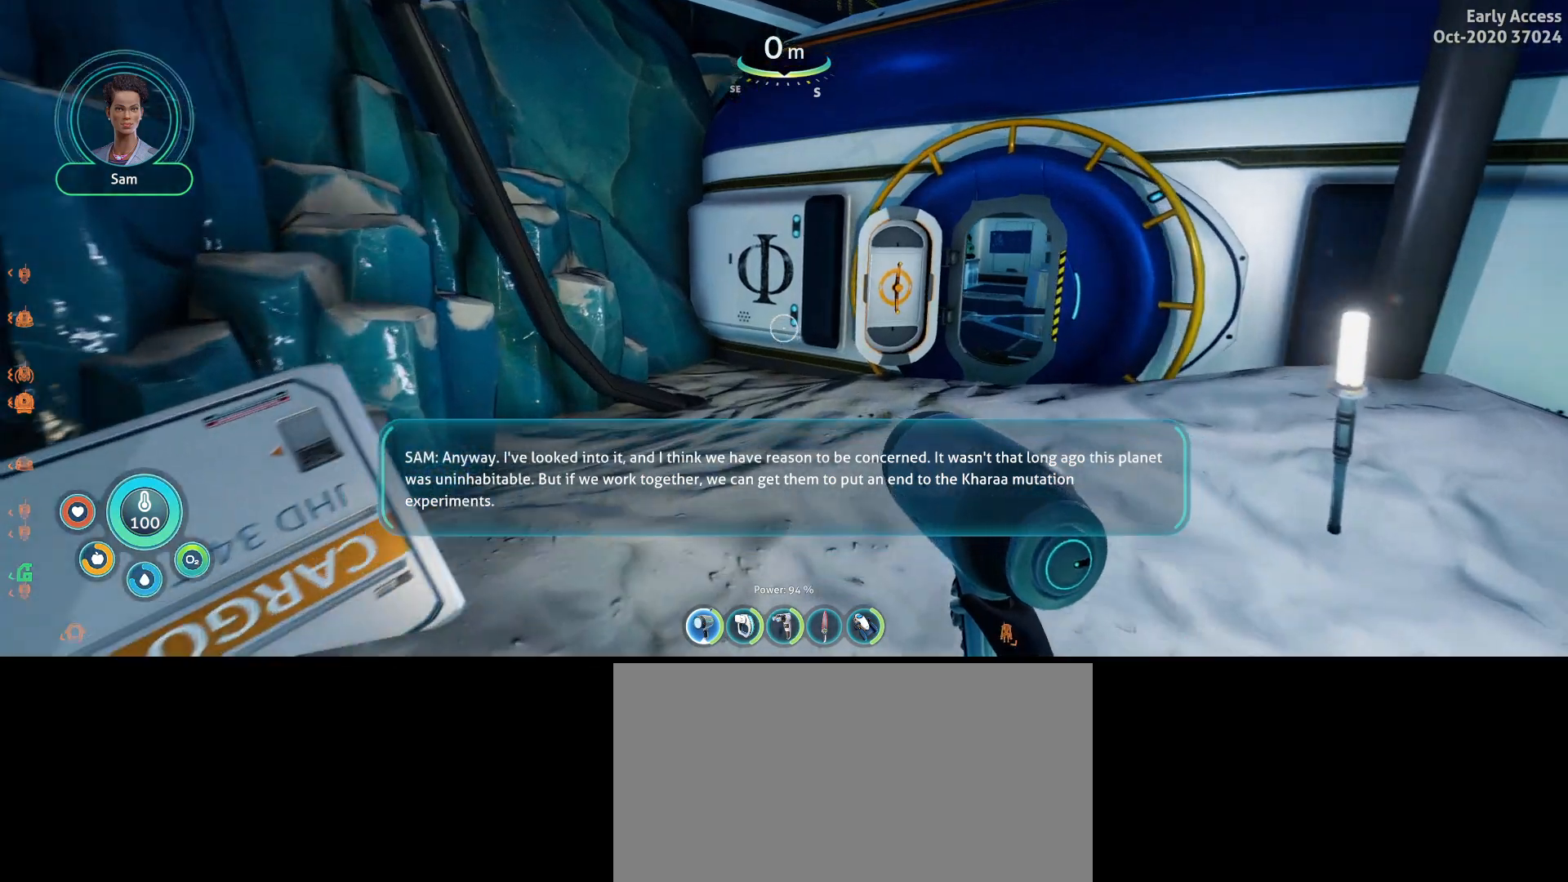
{"keys": ["w"], "mouse": [], "events": [[200, "d", "up"]]}
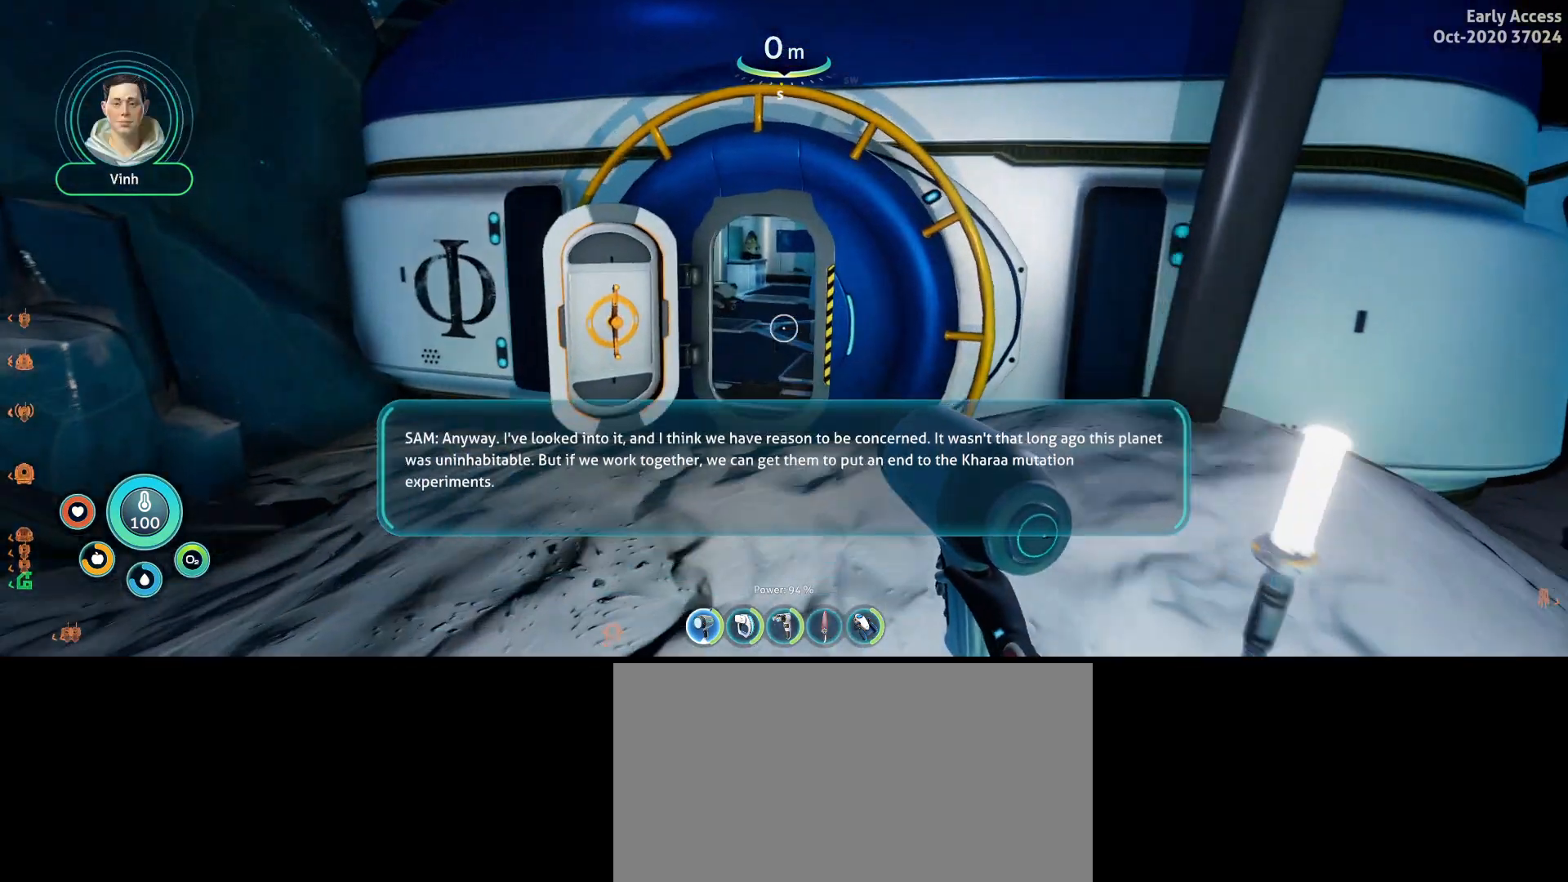
{"keys": ["w"], "mouse": ["right"], "events": [[467, "mouse_right", "down"]]}
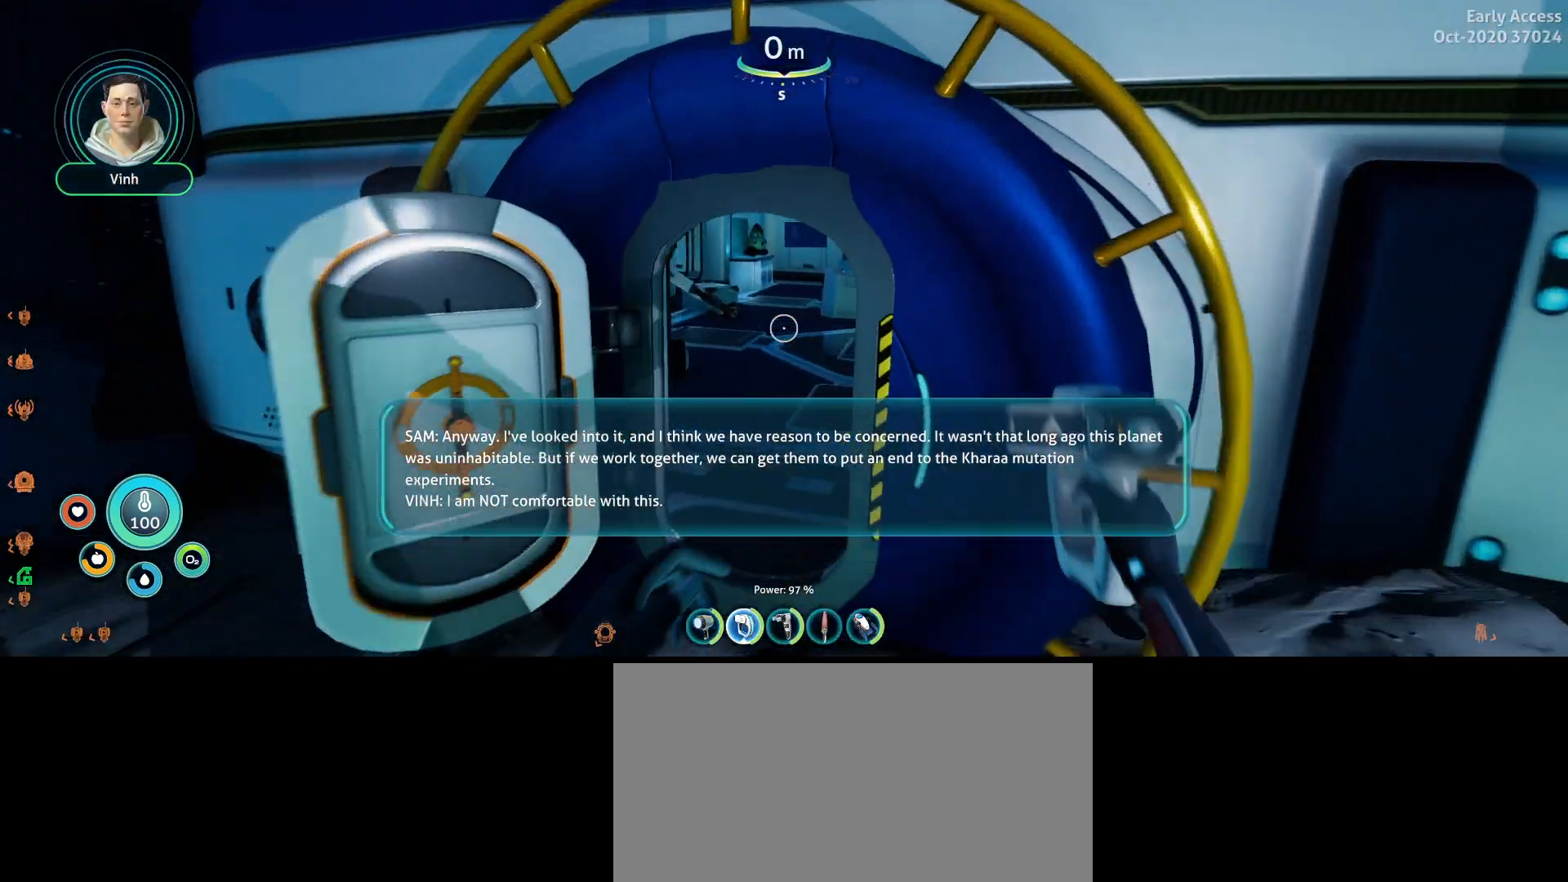
{"keys": ["a", "w"], "mouse": ["right"], "events": [[200, "a", "down"]]}
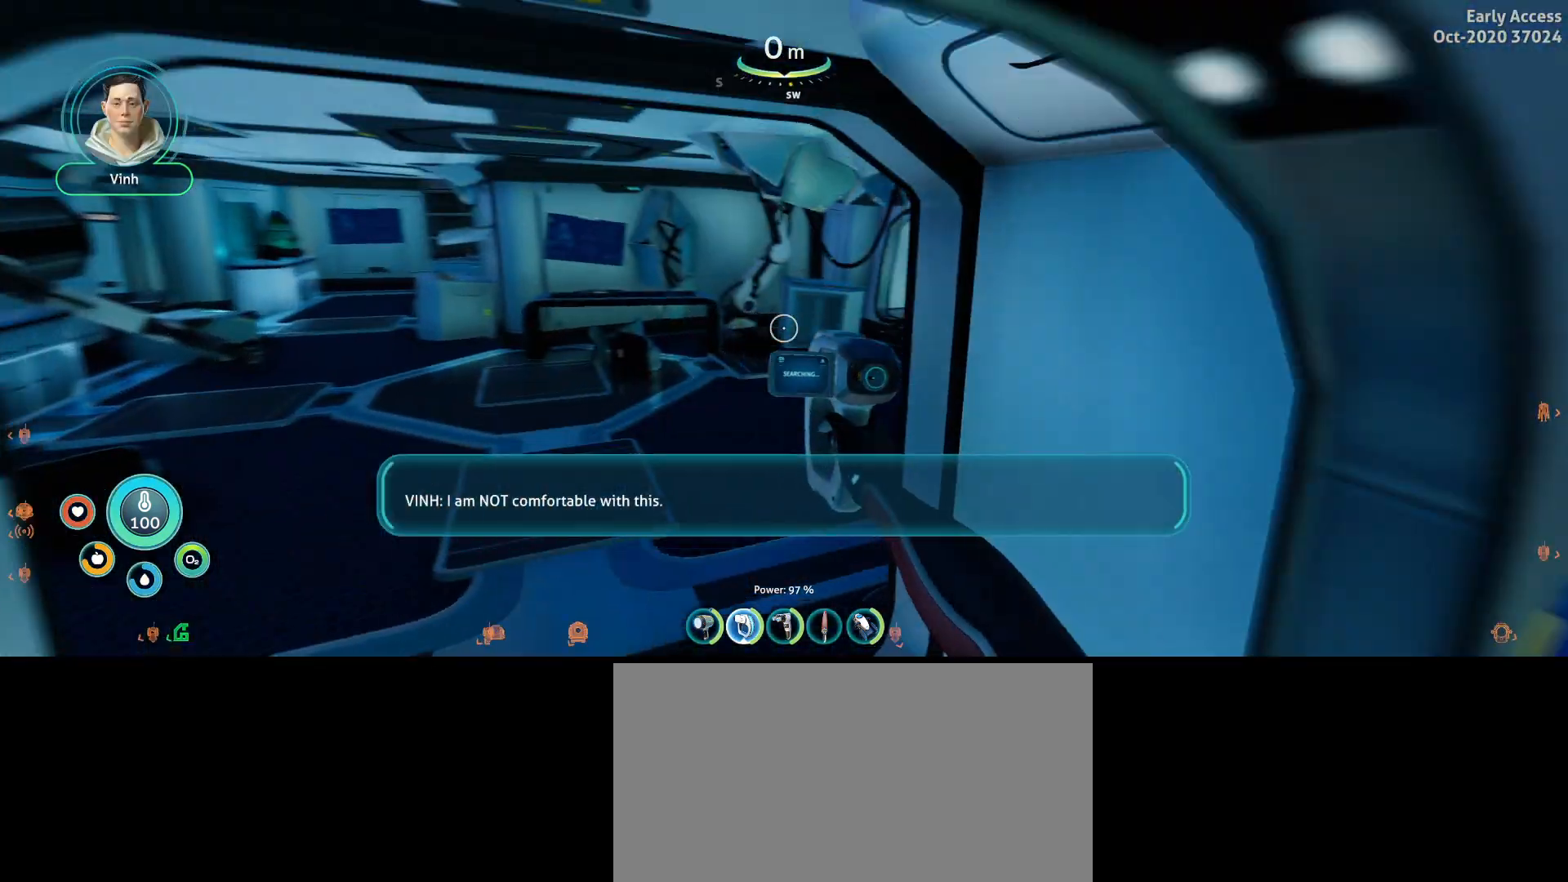
{"keys": ["w"], "mouse": ["right"], "events": [[433, "a", "up"]]}
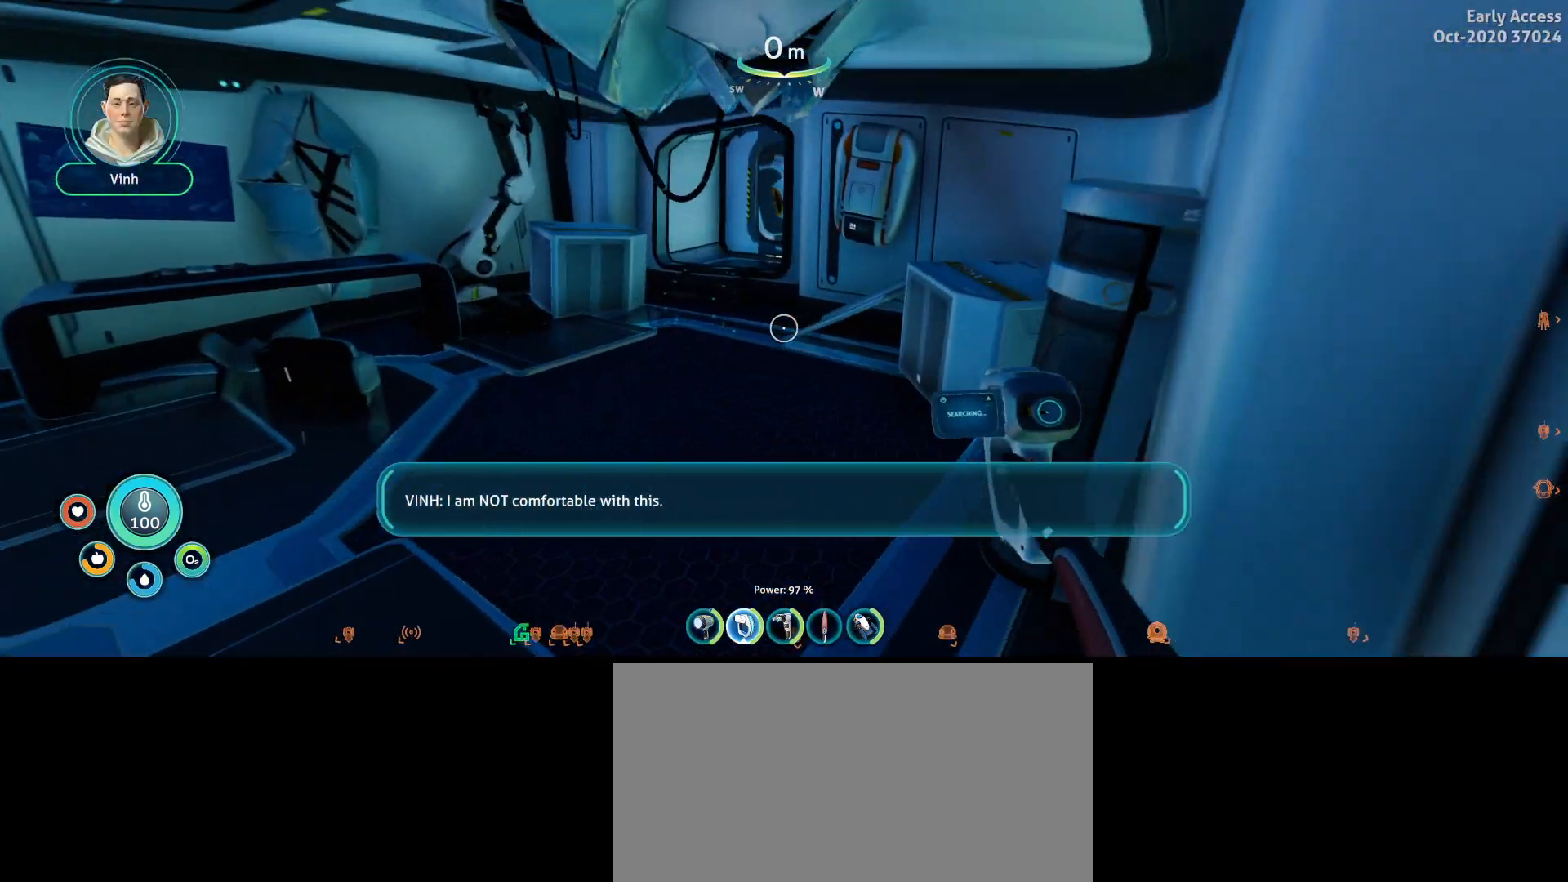
{"keys": [], "mouse": ["right"], "events": [[433, "w", "up"]]}
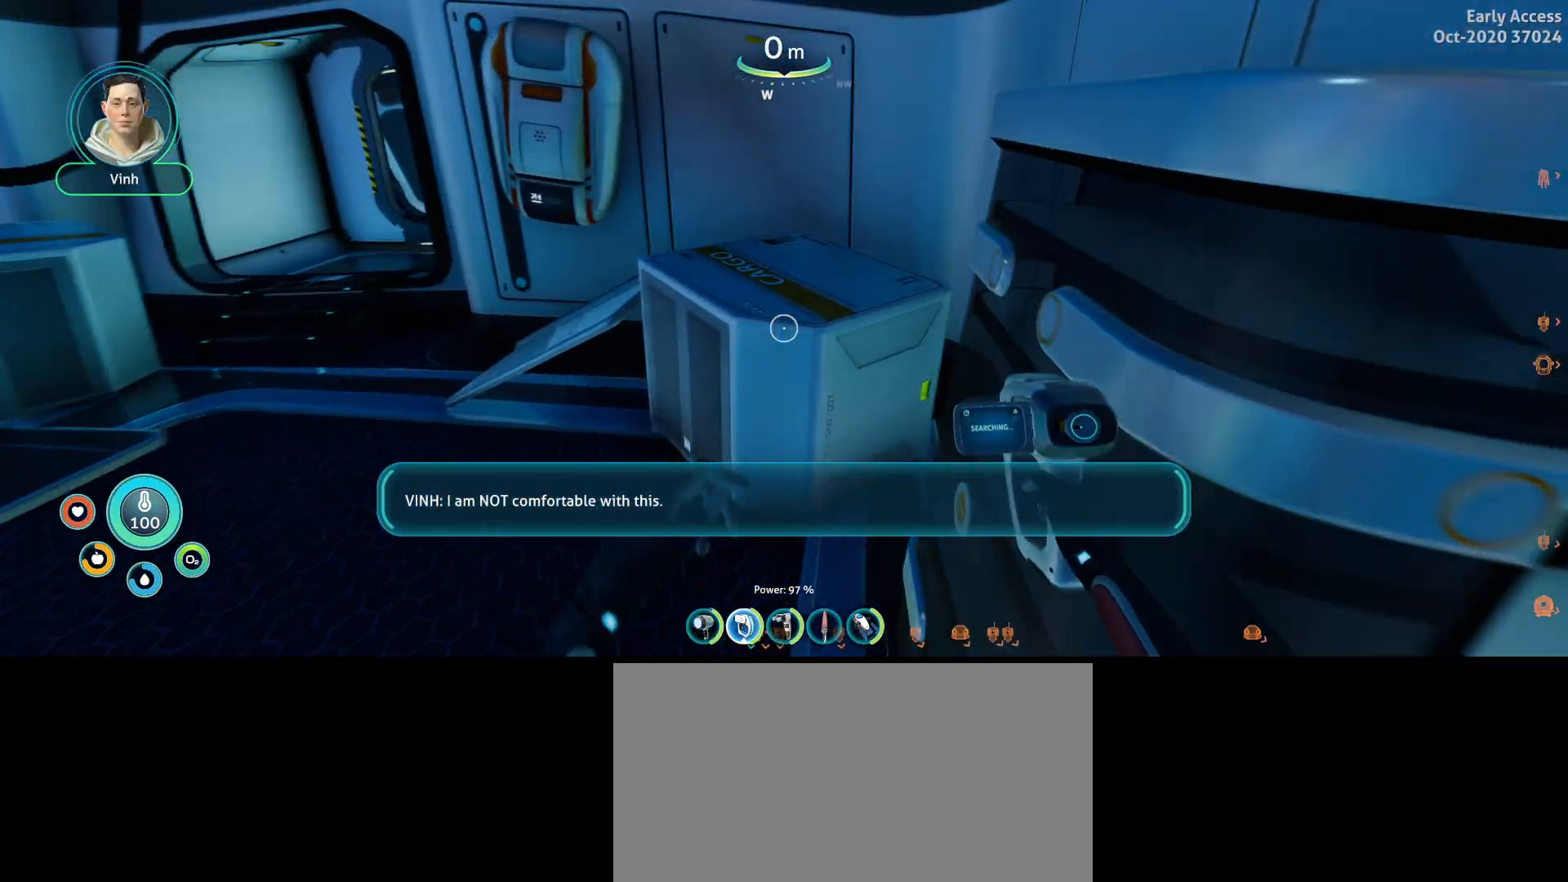
{"keys": ["a", "w"], "mouse": ["right"], "events": [[167, "a", "down"], [200, "w", "down"]]}
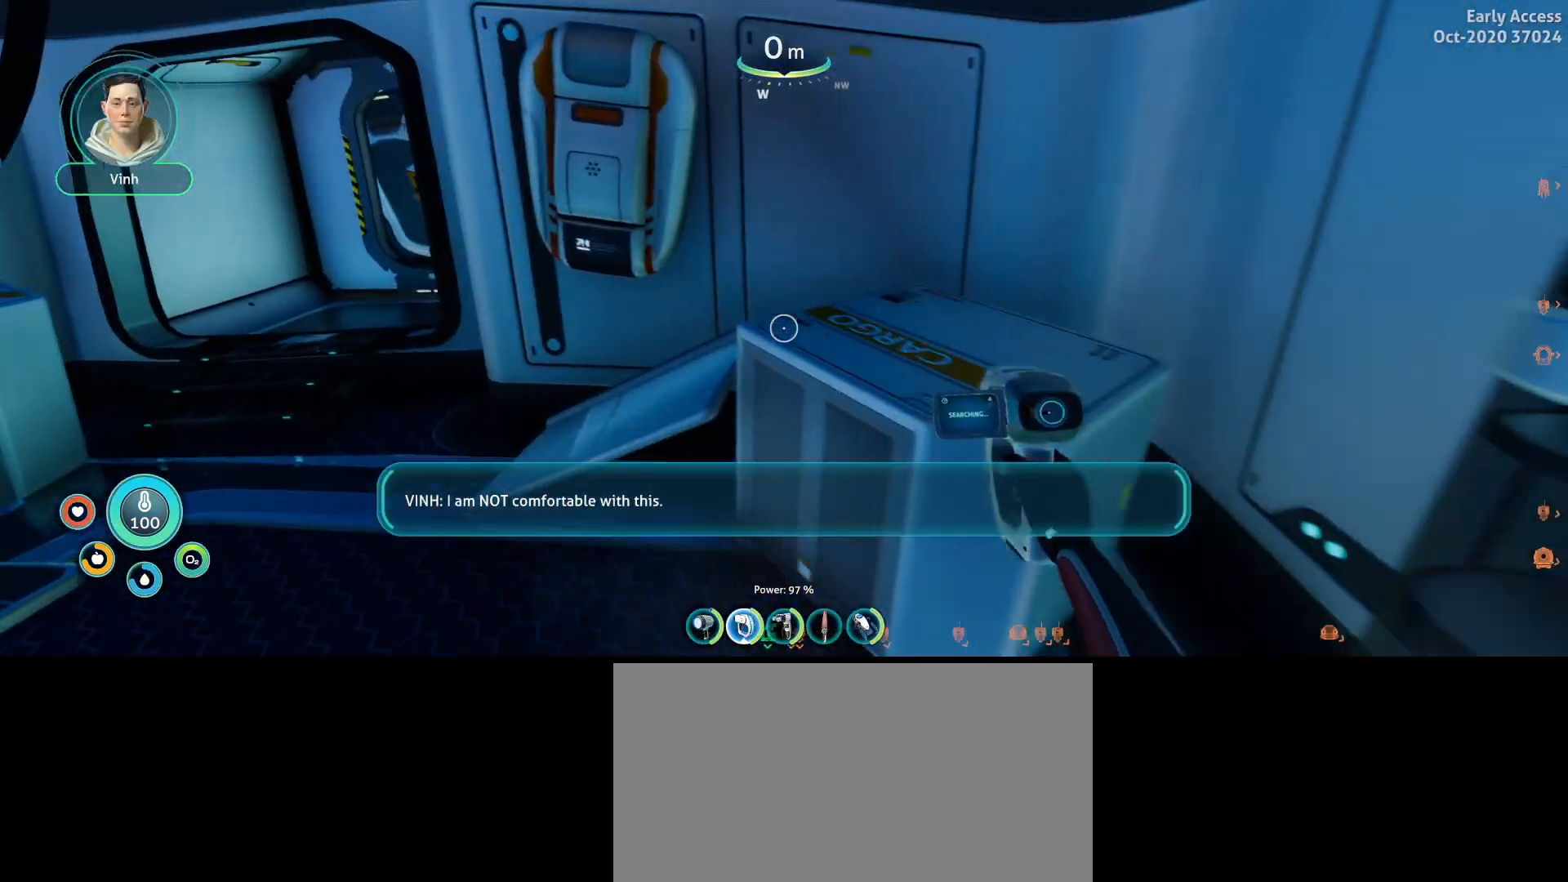
{"keys": ["a", "w"], "mouse": ["right"], "events": []}
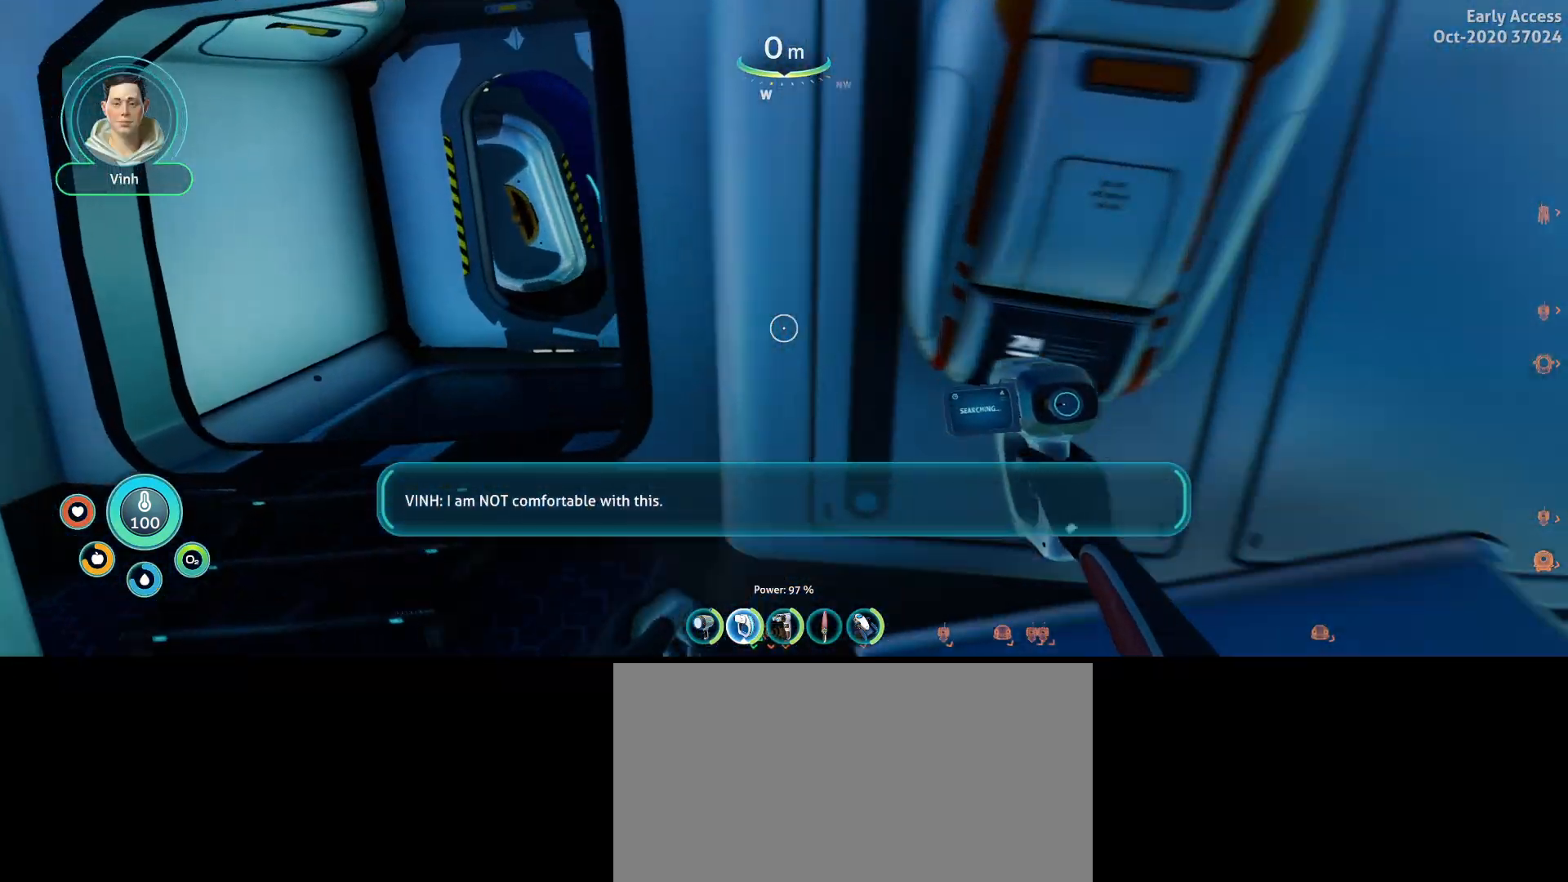
{"keys": ["w"], "mouse": ["right"], "events": [[400, "a", "up"]]}
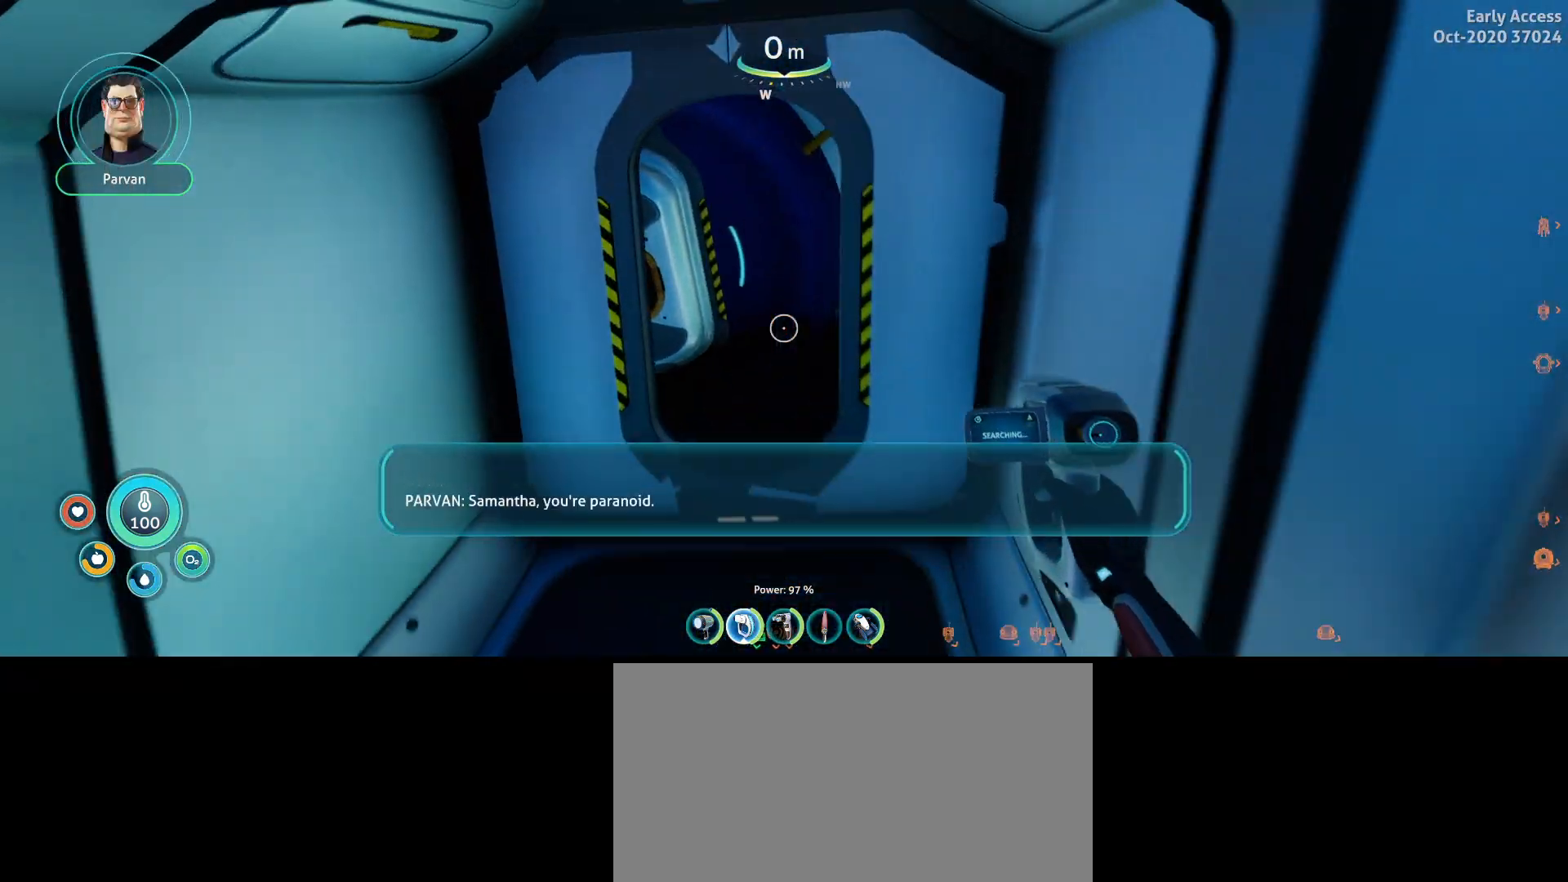
{"keys": ["s"], "mouse": ["right"], "events": [[300, "w", "up"], [467, "s", "down"]]}
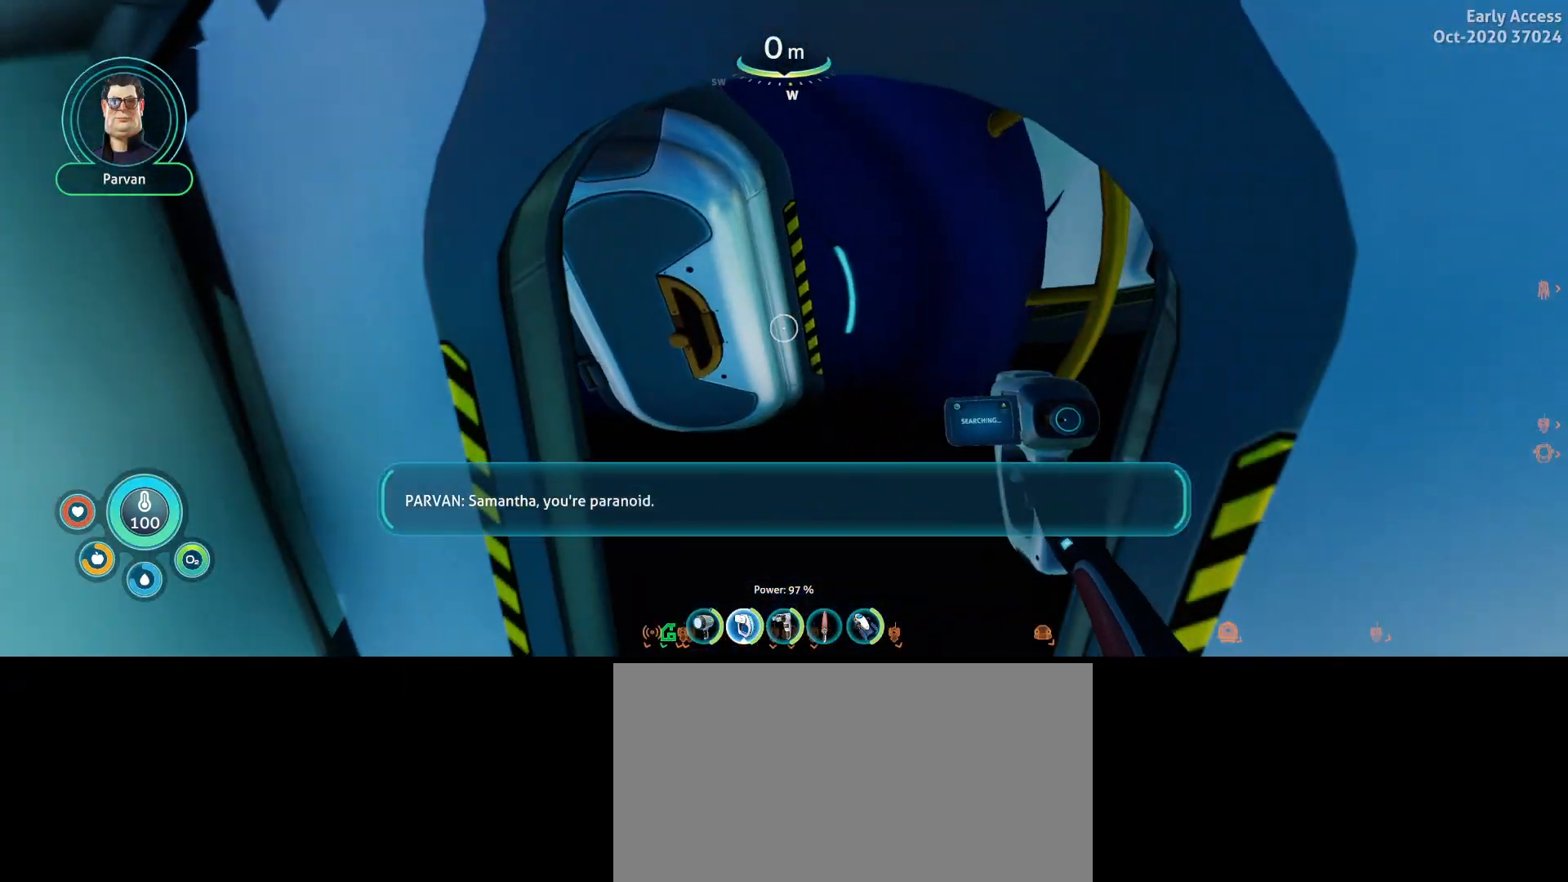
{"keys": ["d", "s"], "mouse": ["right"], "events": [[333, "d", "down"]]}
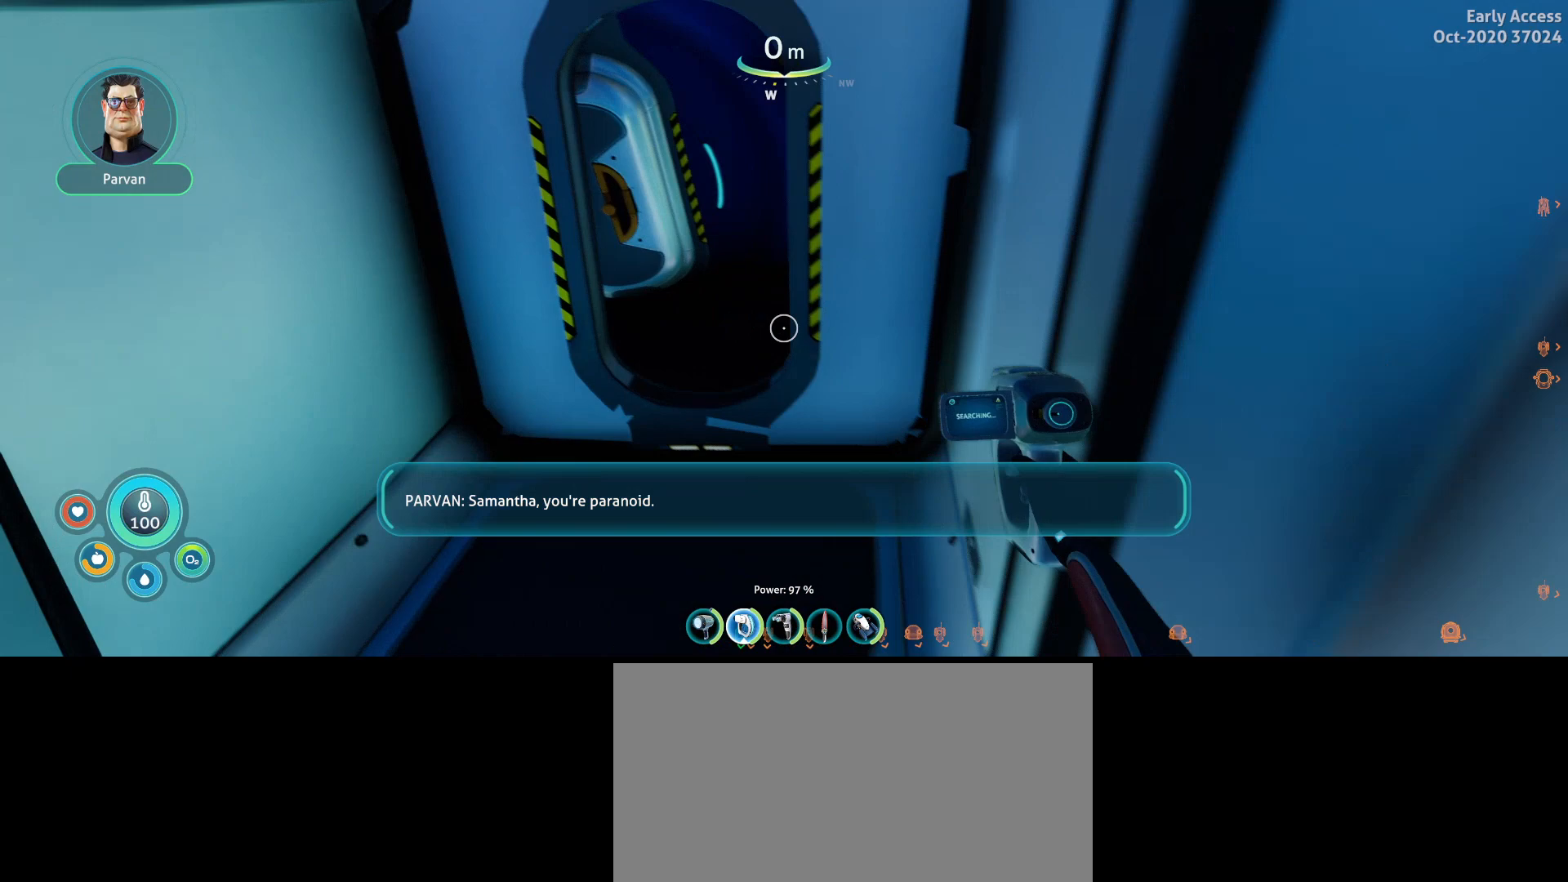
{"keys": ["a"], "mouse": ["right"], "events": [[100, "d", "up"], [133, "a", "down"], [300, "s", "up"]]}